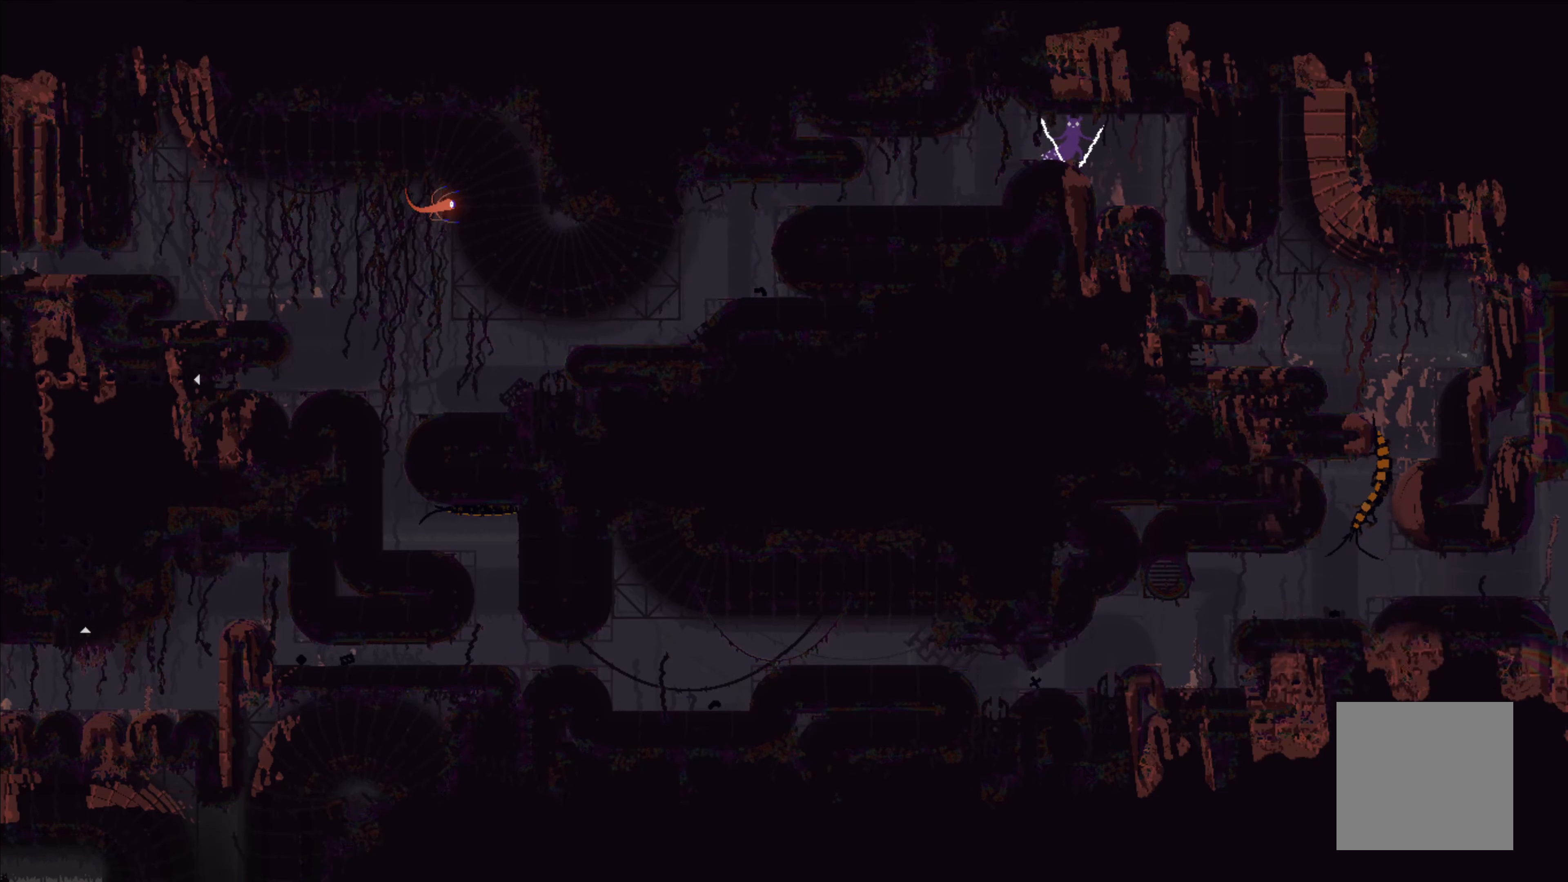
Gameplay with a controller (Xbox layout); each line is a JSON object with the inputs held at the frame after it. "events" lists button and stick changes between this image and that frame as [ms after this image, input, new state], when the widget could be followed in between. Not read: right_stick.
{"buttons": [], "left_stick": "up-left", "events": [[83, "left_stick", "right"], [283, "left_stick", "center"], [450, "left_stick", "up-left"]]}
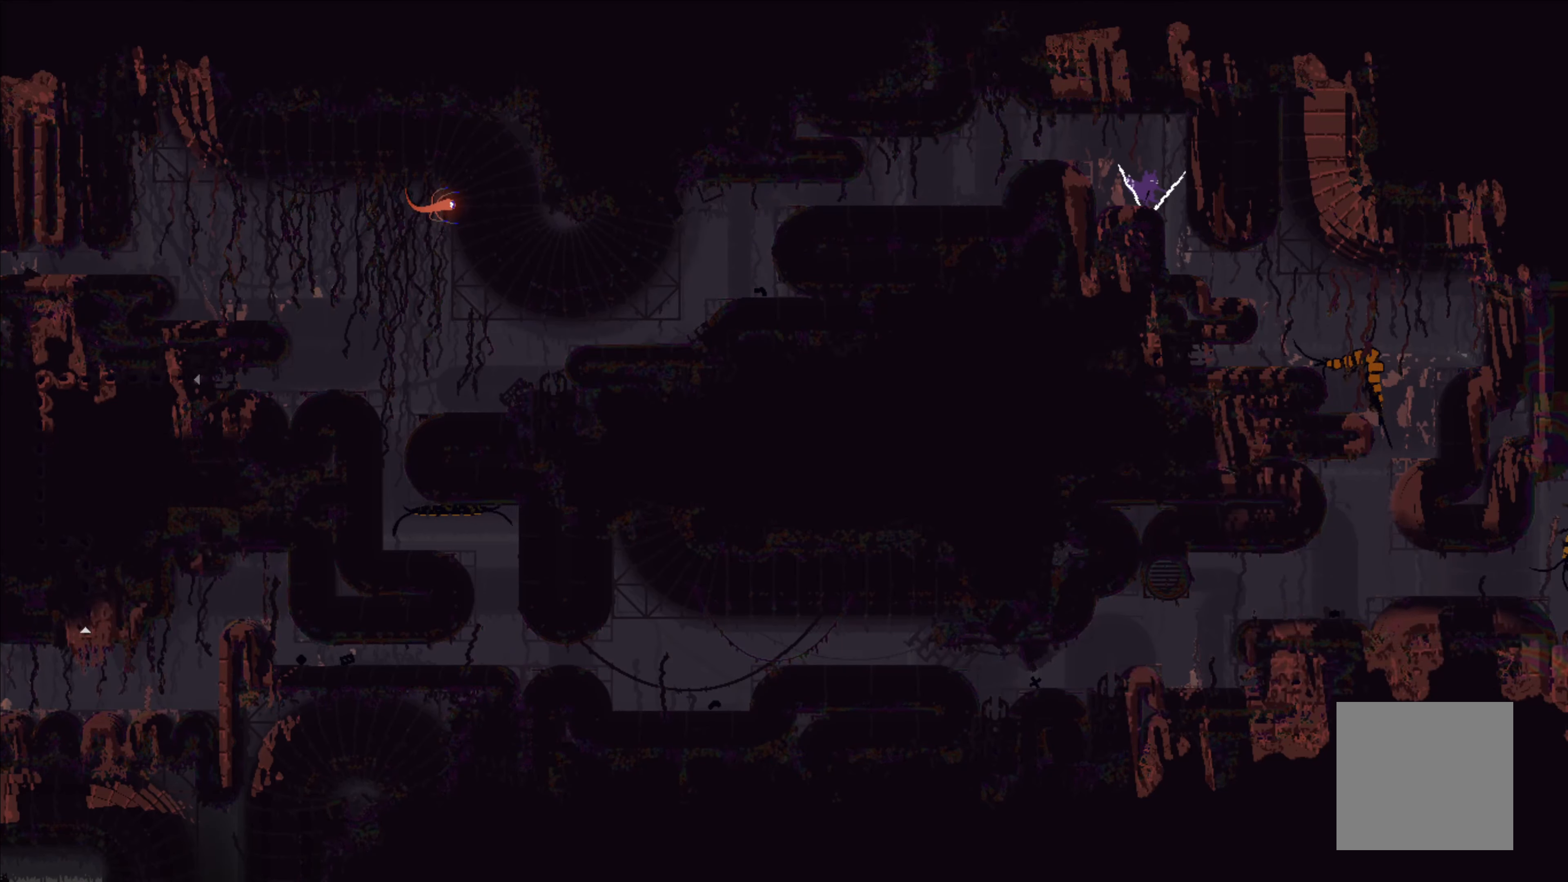
{"buttons": [], "left_stick": "up-left", "events": [[133, "A", "down"], [383, "A", "up"]]}
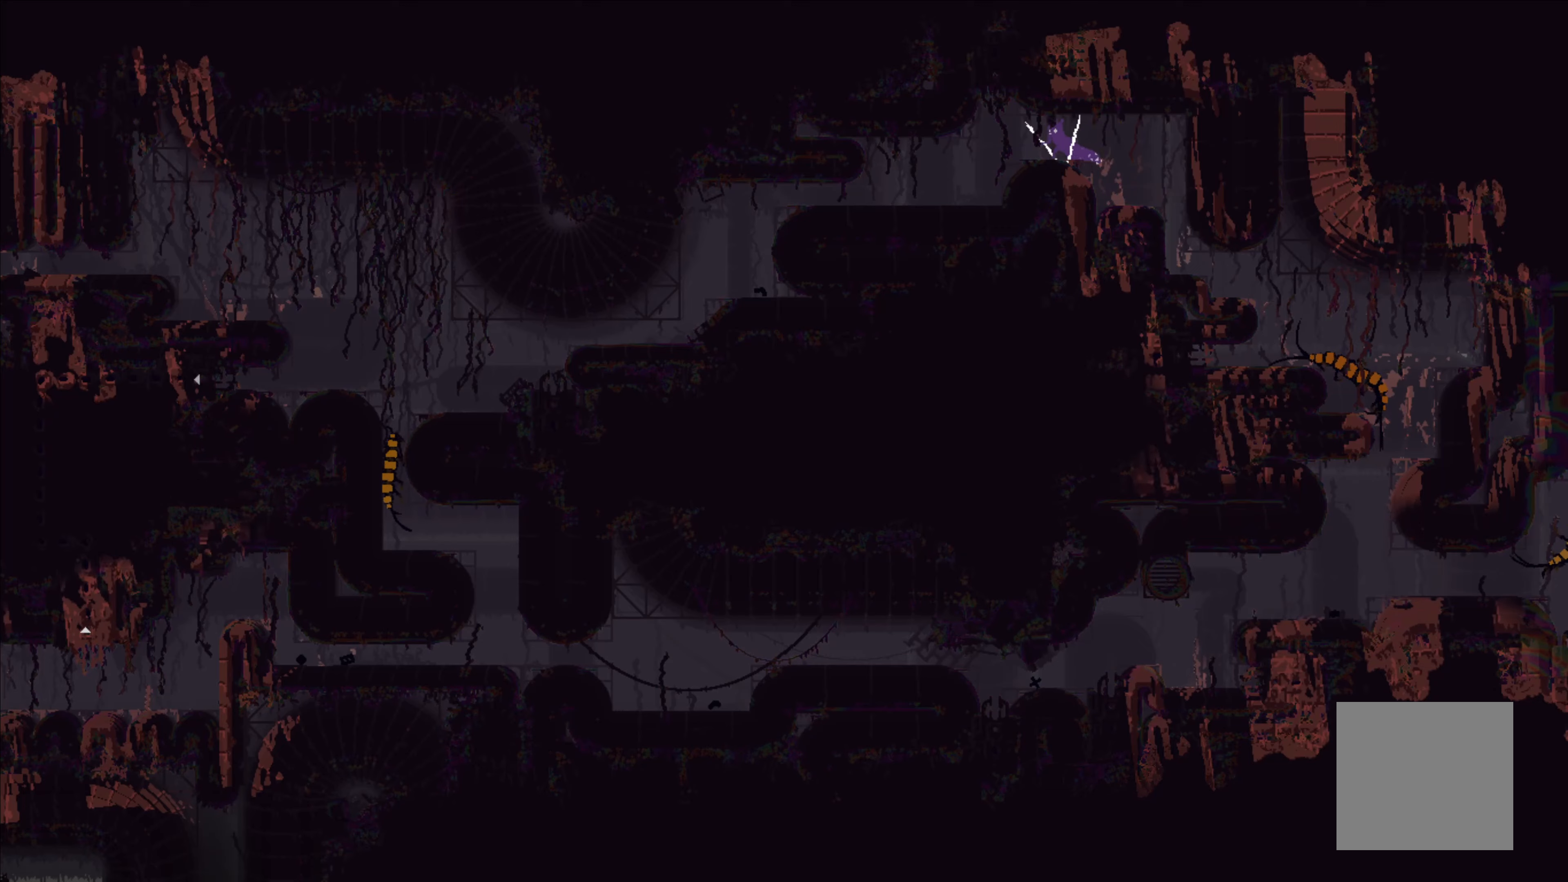
{"buttons": [], "left_stick": "up-left", "events": []}
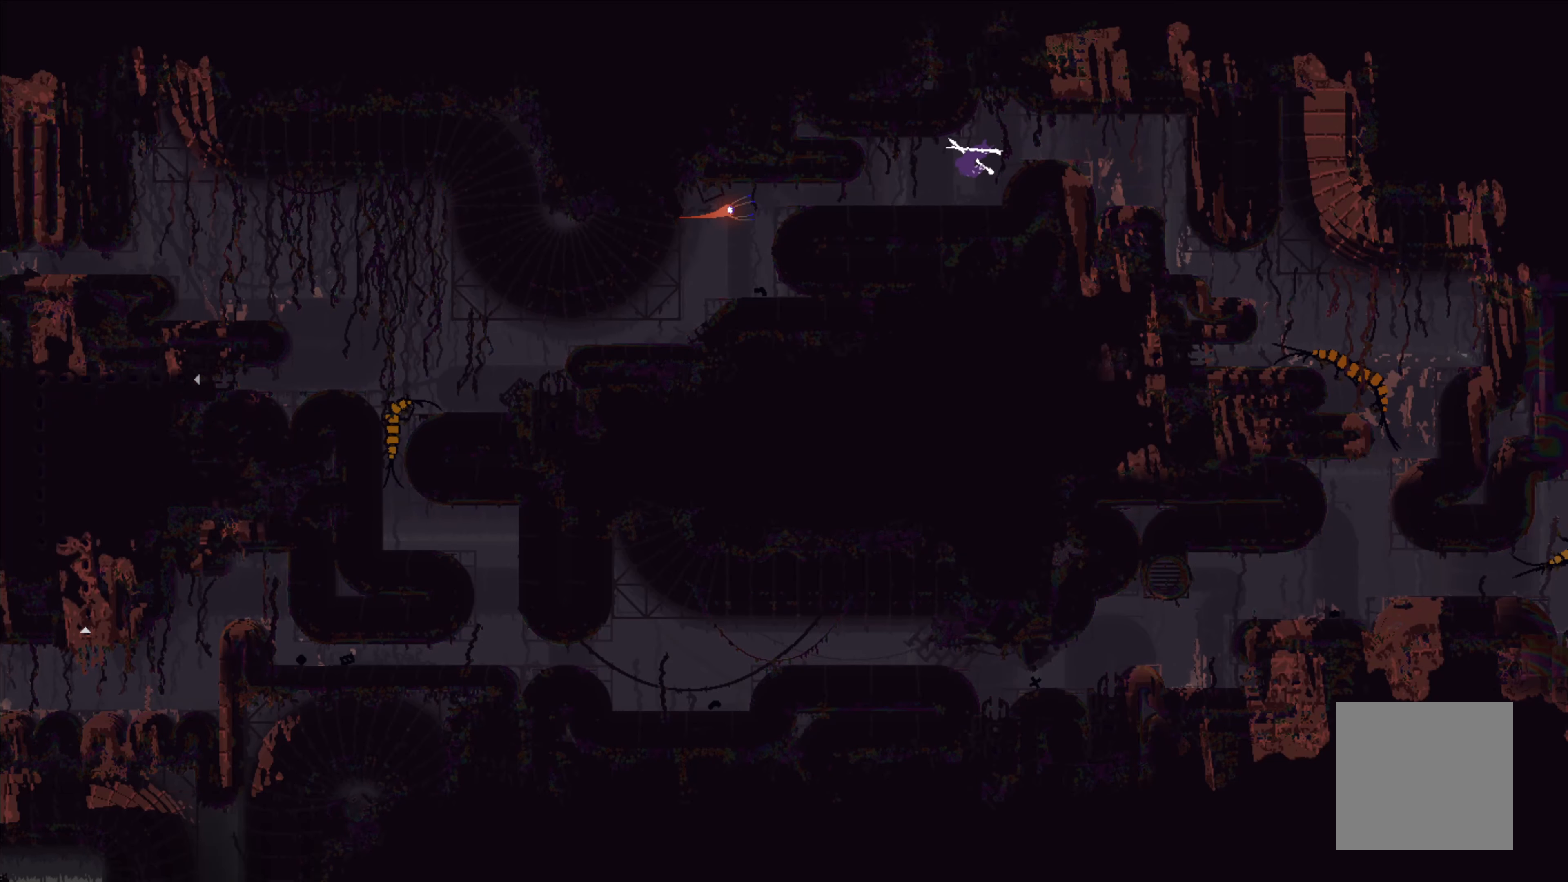
{"buttons": [], "left_stick": "center", "events": [[167, "left_stick", "up-right"], [483, "left_stick", "center"]]}
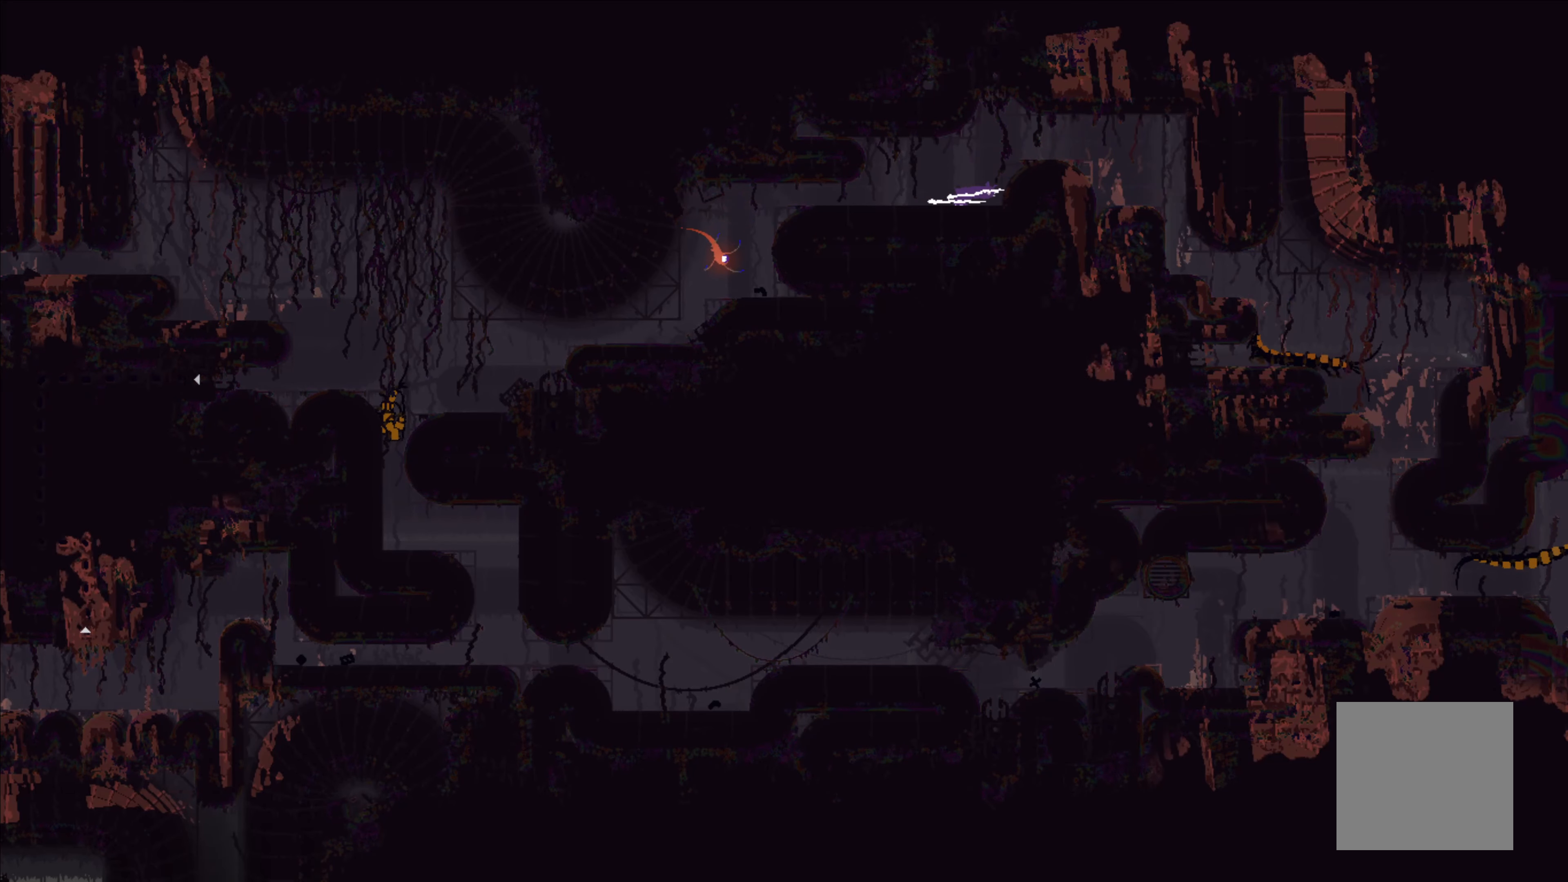
{"buttons": [], "left_stick": "up-right", "events": [[150, "A", "down"], [250, "left_stick", "up-right"], [417, "A", "up"]]}
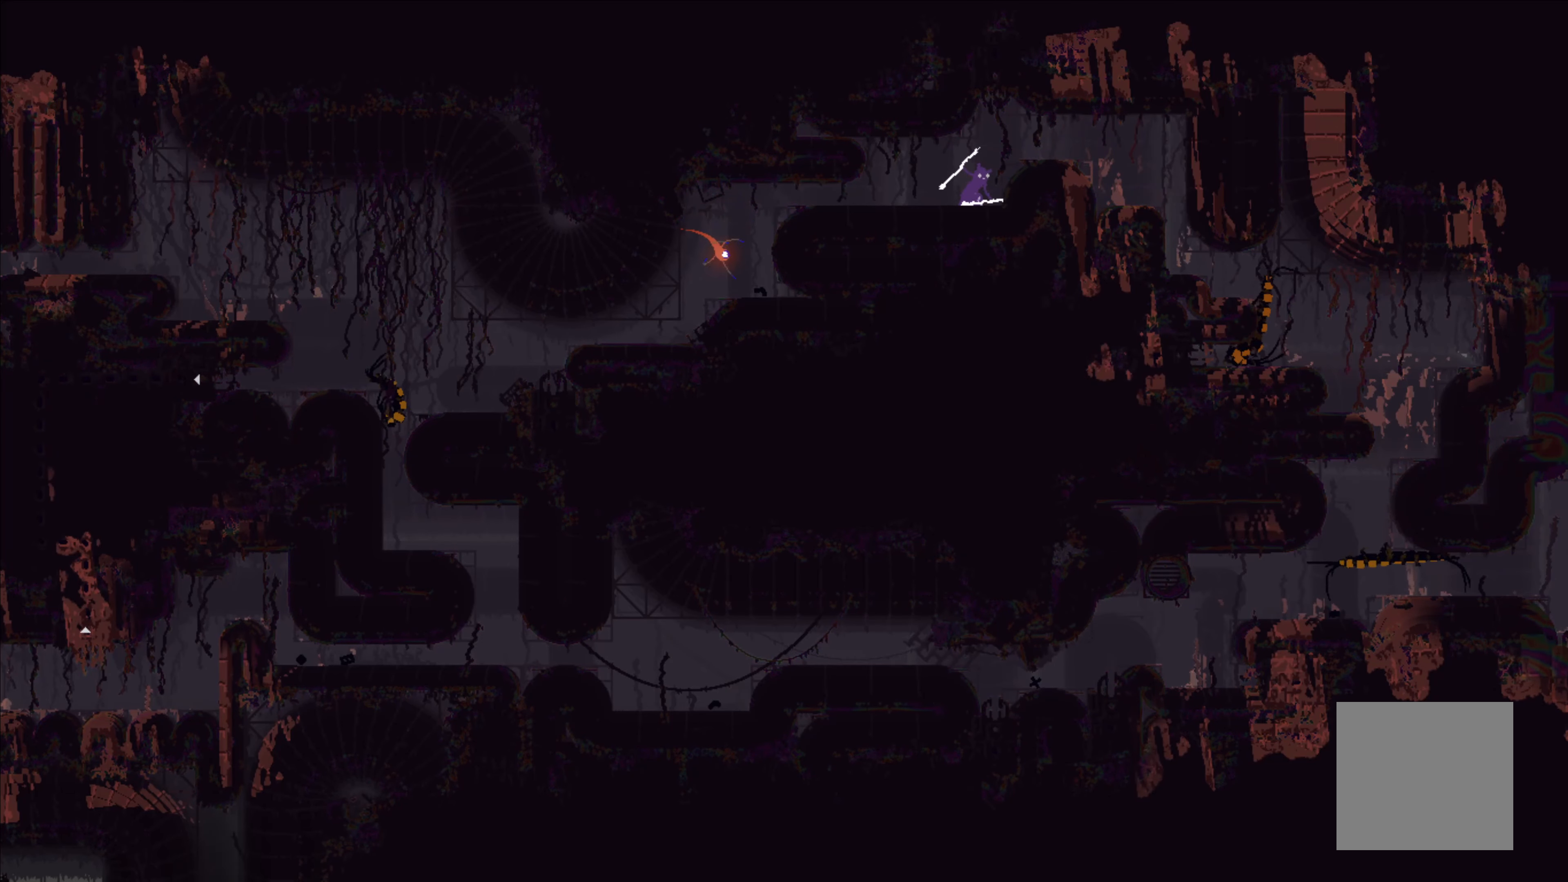
{"buttons": ["A"], "left_stick": "right", "events": [[133, "left_stick", "center"], [417, "A", "down"], [450, "left_stick", "right"]]}
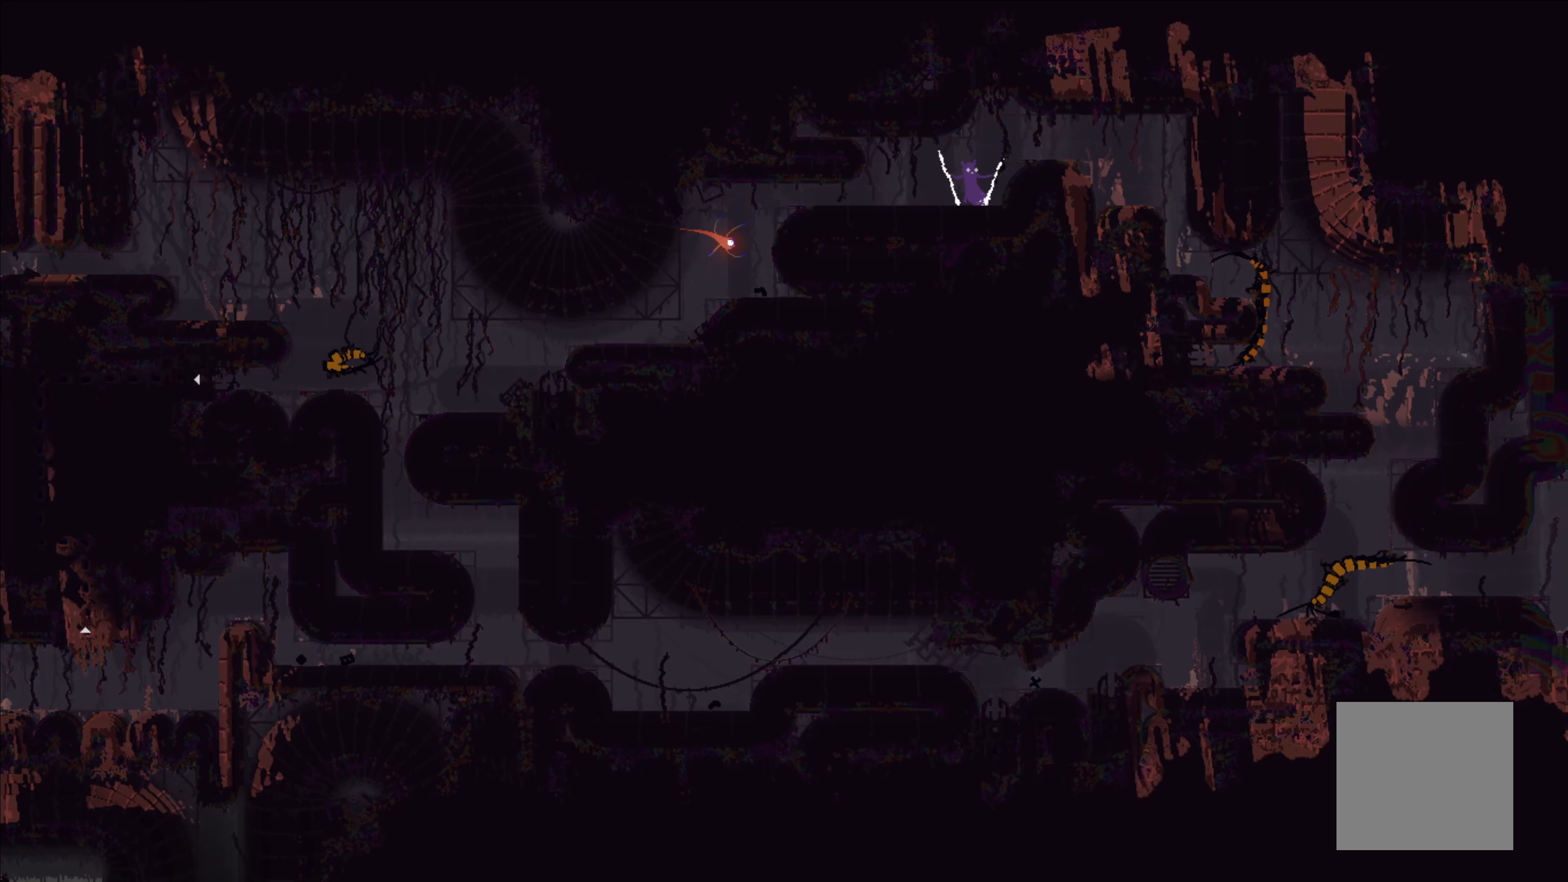
{"buttons": [], "left_stick": "right", "events": [[133, "A", "up"], [333, "left_stick", "center"], [500, "left_stick", "right"]]}
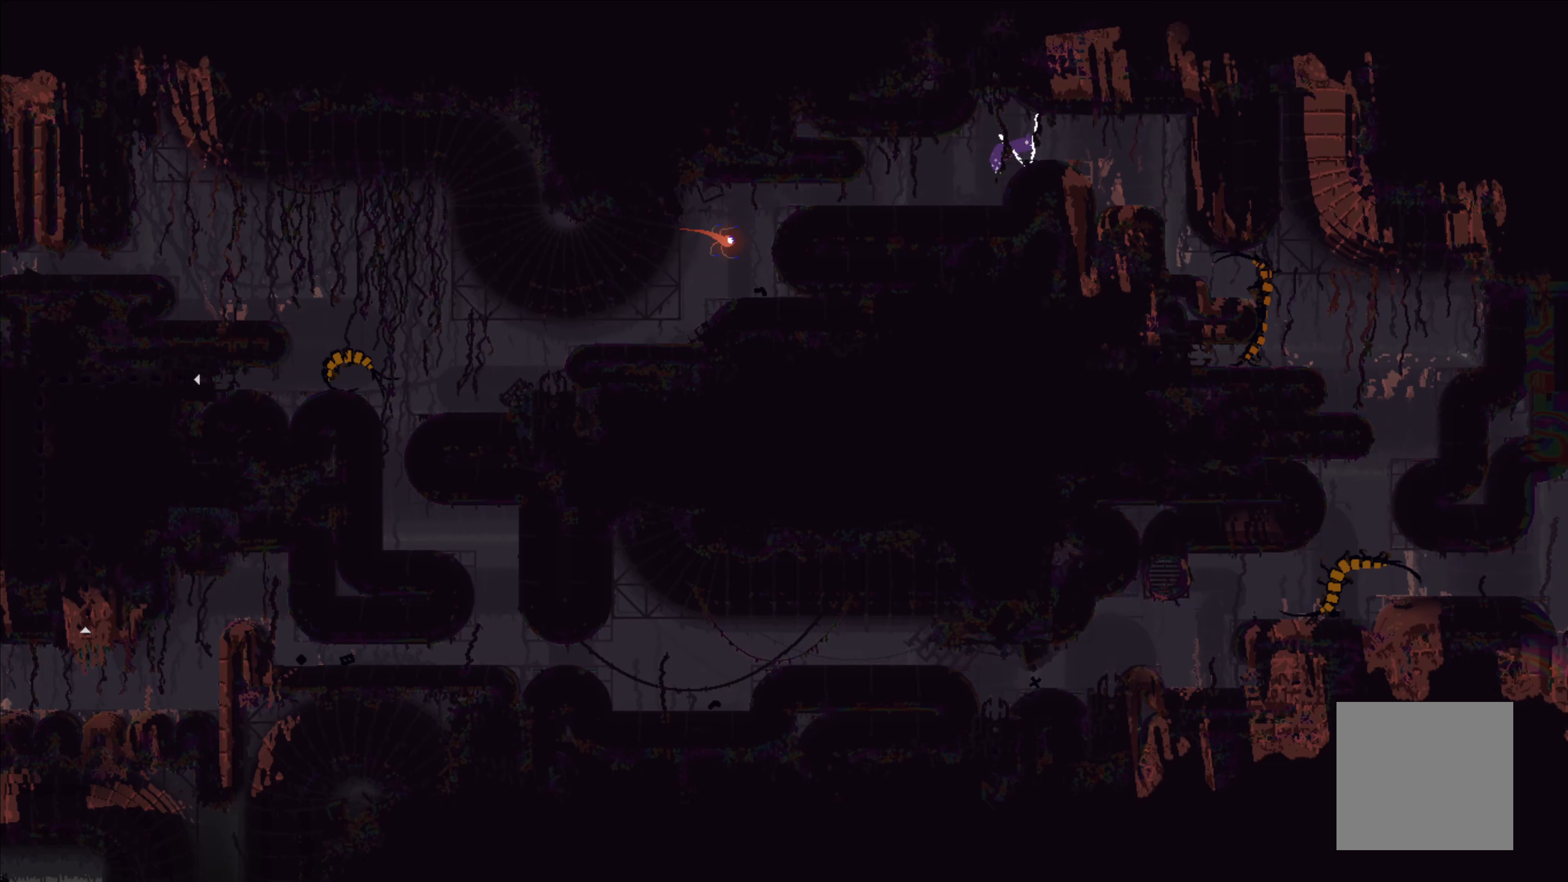
{"buttons": [], "left_stick": "down", "events": [[233, "left_stick", "center"], [467, "left_stick", "down"]]}
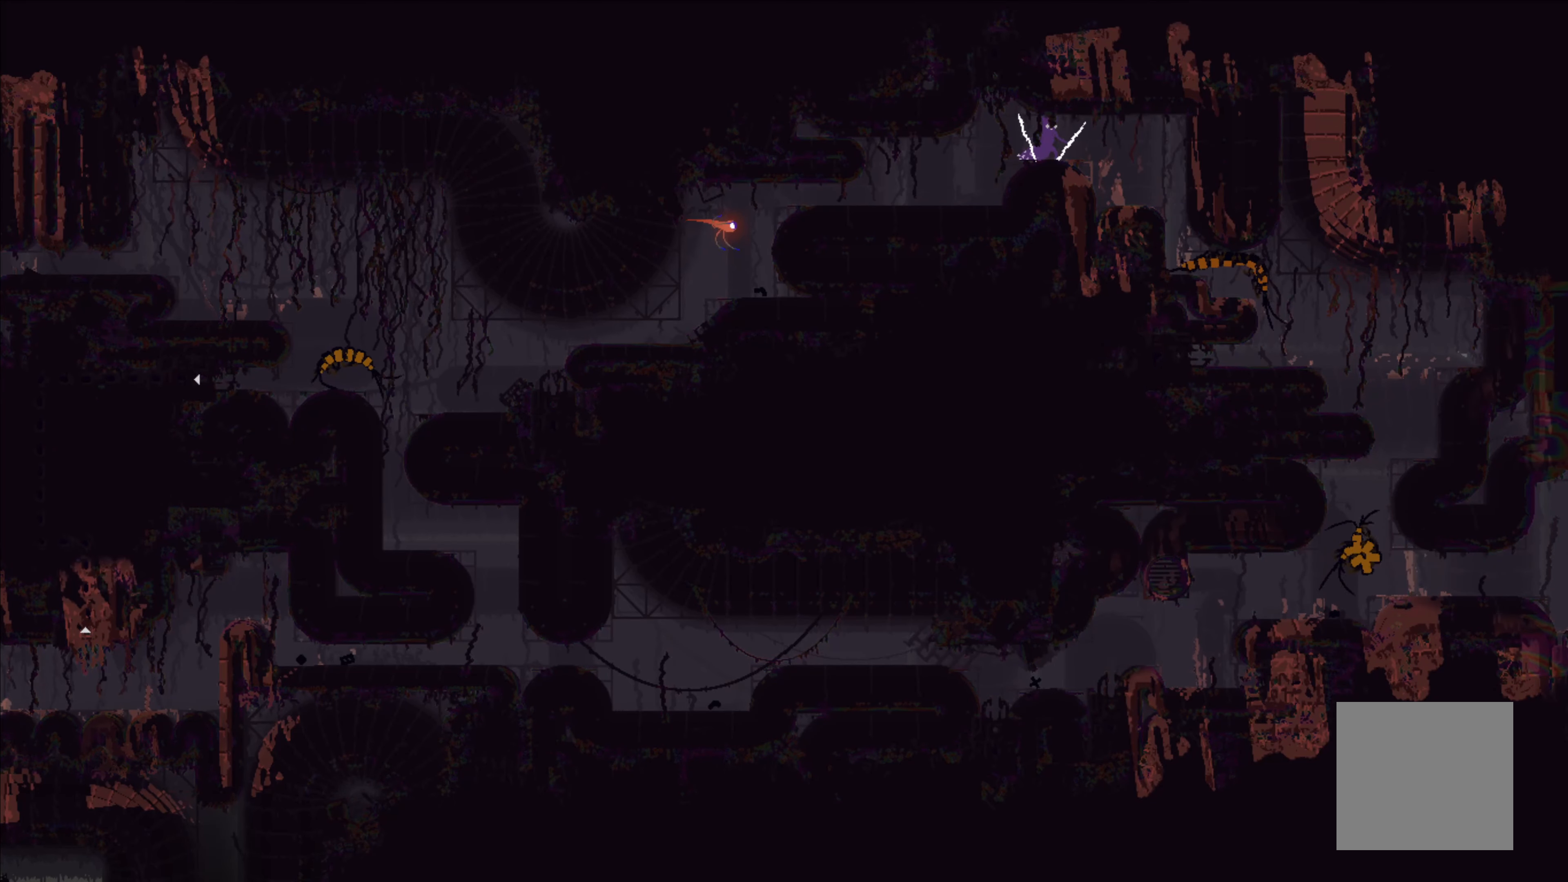
{"buttons": [], "left_stick": "center", "events": [[133, "left_stick", "center"]]}
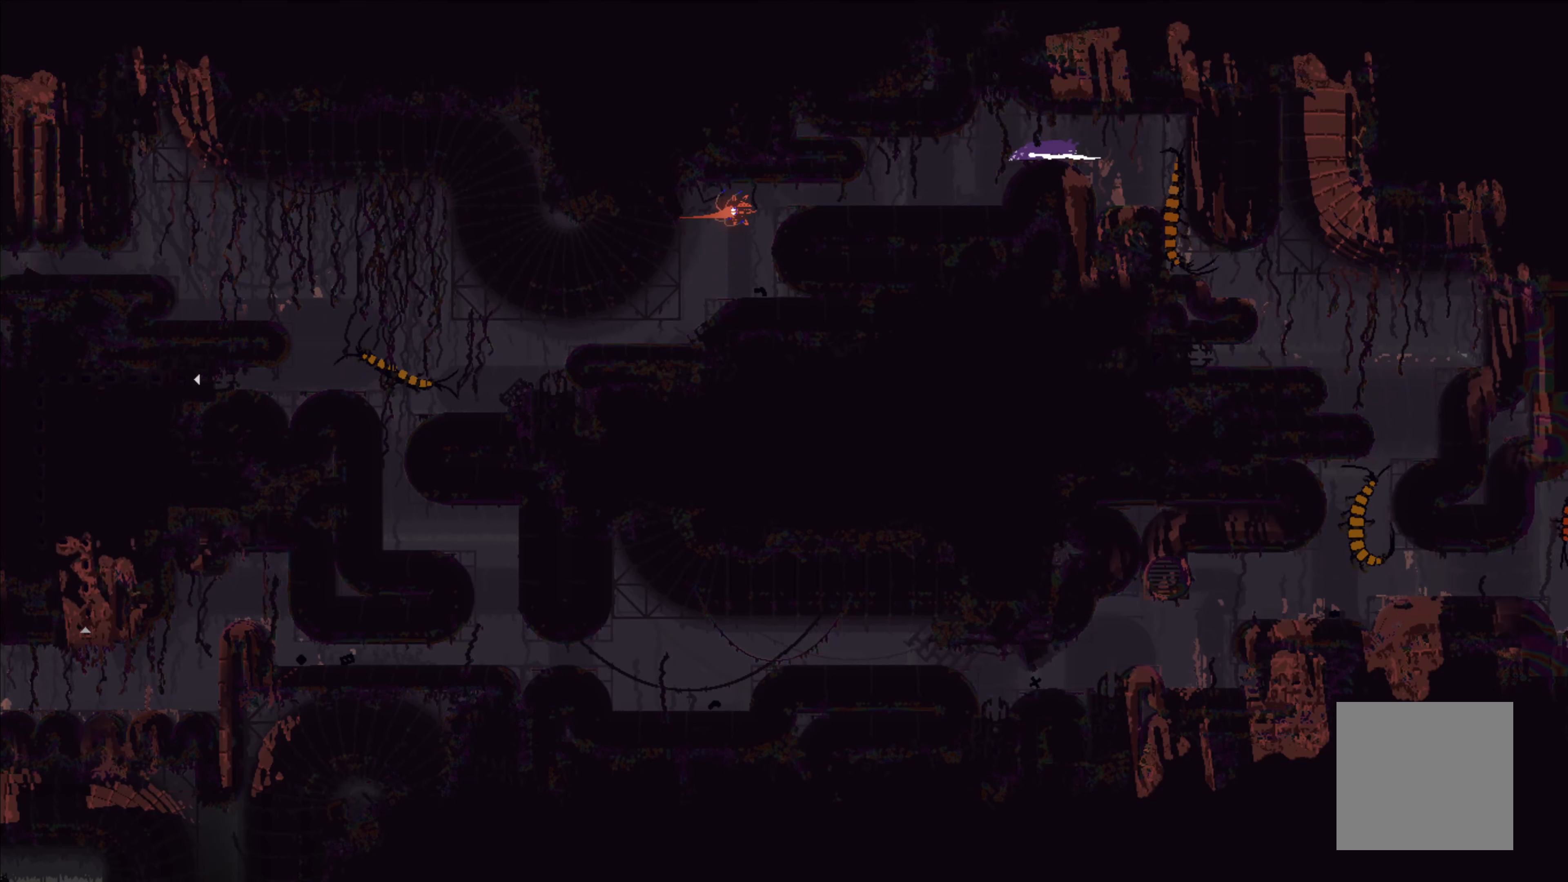
{"buttons": ["B"], "left_stick": "right", "events": [[333, "left_stick", "right"], [367, "B", "down"], [450, "B", "up"], [483, "B", "down"]]}
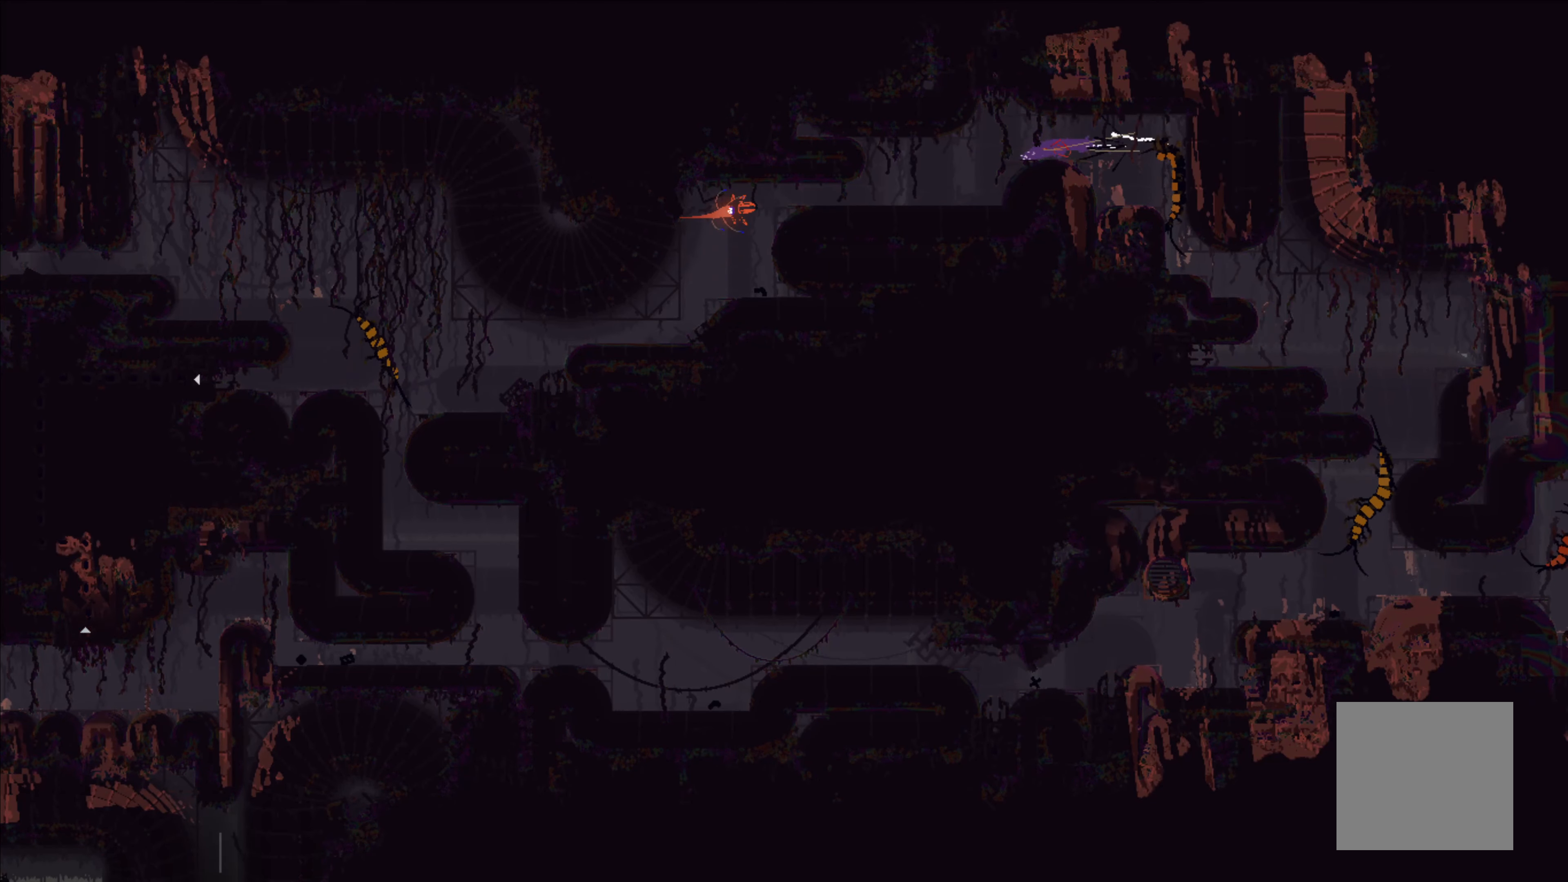
{"buttons": [], "left_stick": "left", "events": [[50, "B", "up"], [83, "B", "down"], [83, "left_stick", "center"], [150, "left_stick", "left"], [167, "B", "up"]]}
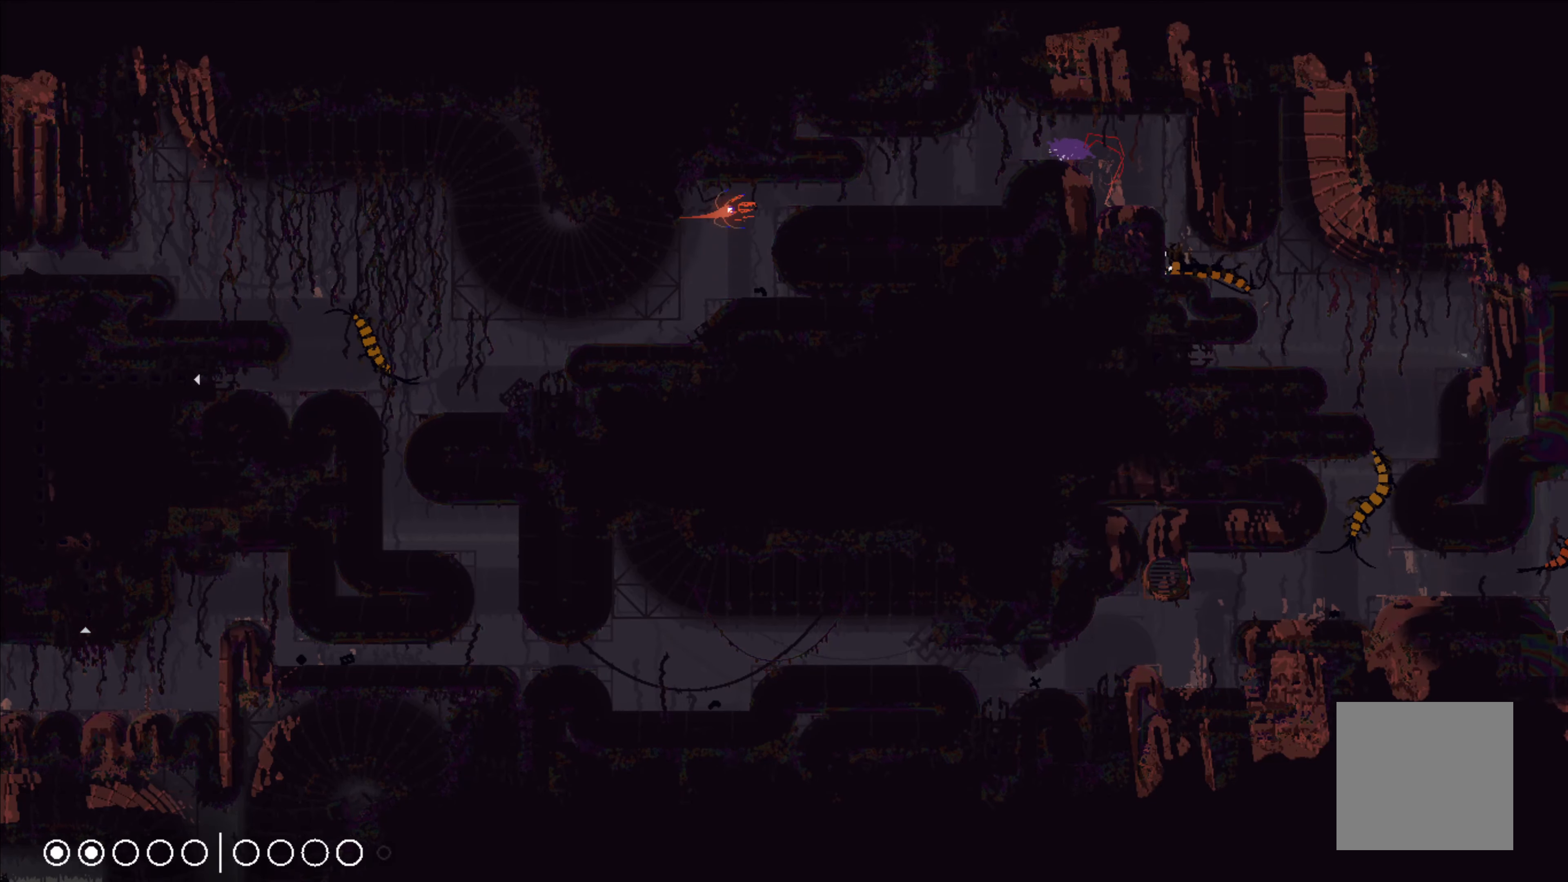
{"buttons": [], "left_stick": "center", "events": [[167, "left_stick", "up"], [383, "left_stick", "center"]]}
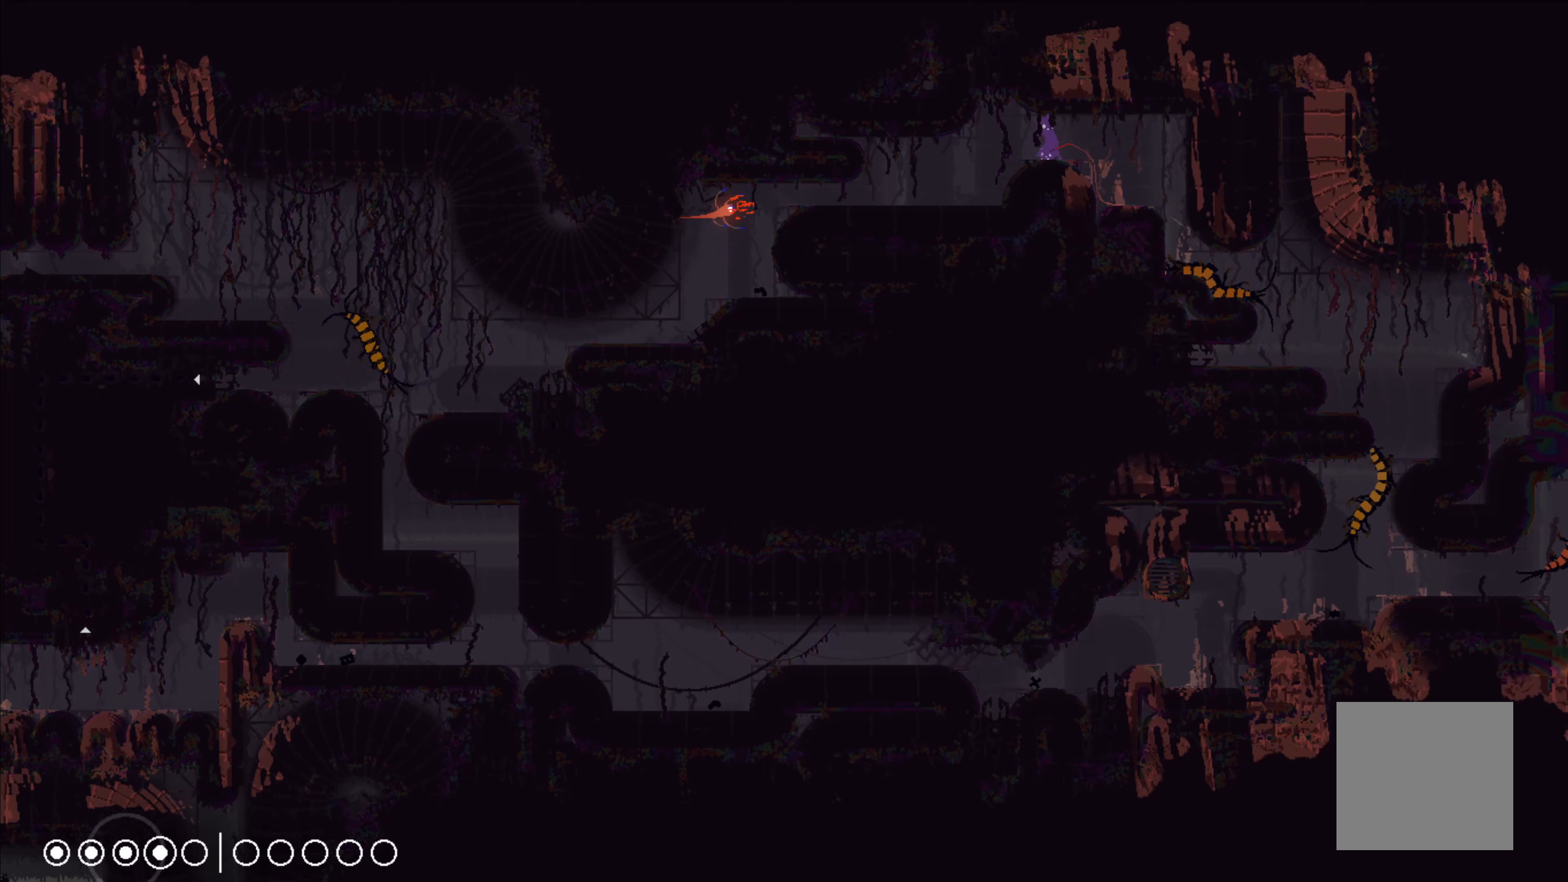
{"buttons": ["X"], "left_stick": "center", "events": [[217, "X", "down"]]}
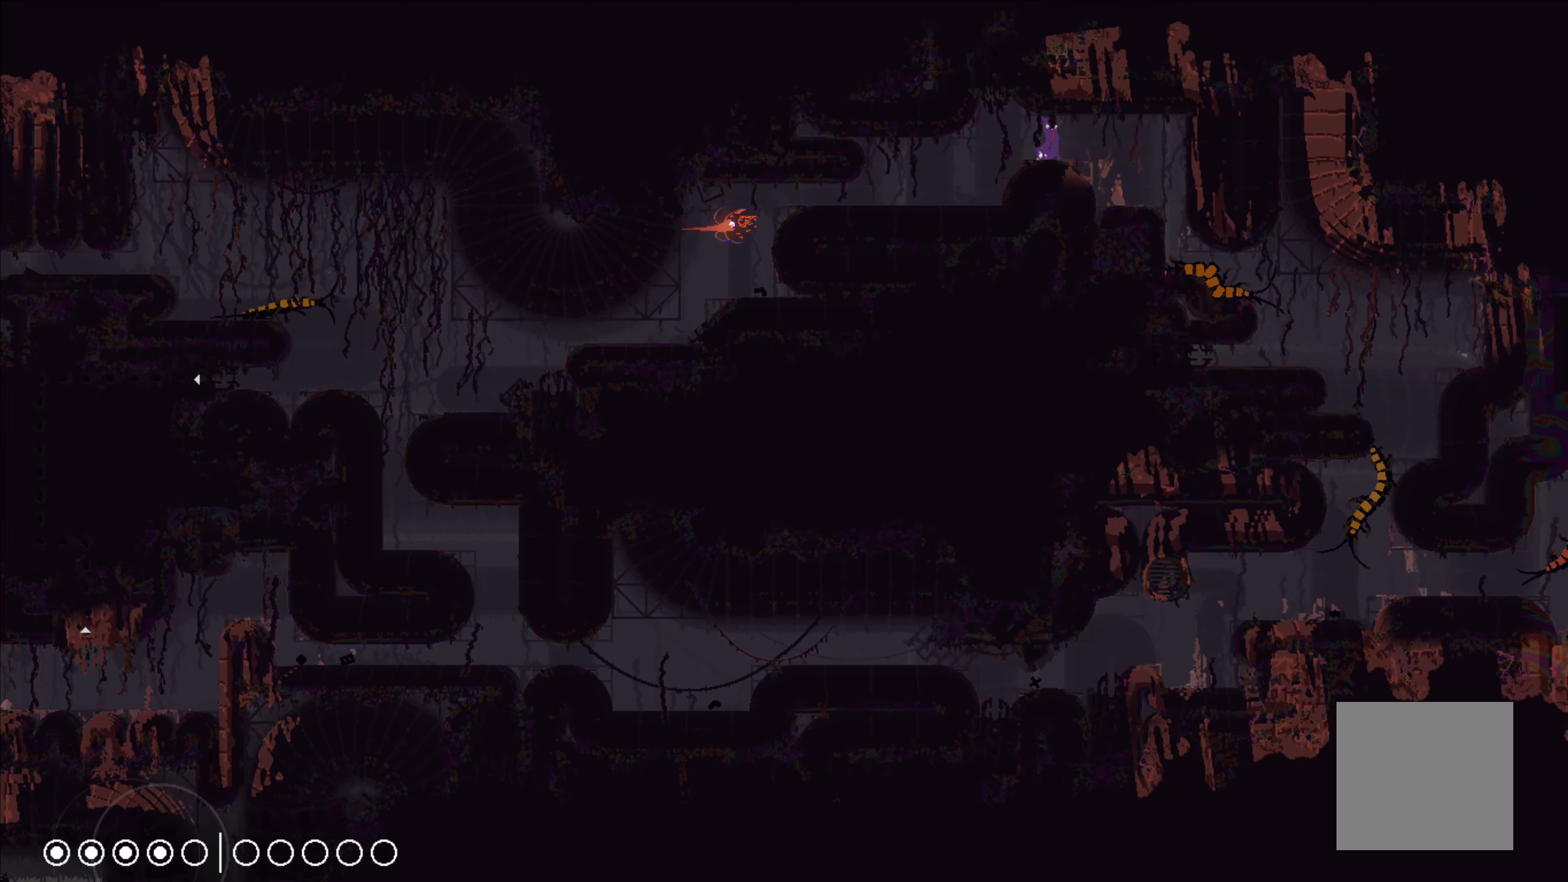
{"buttons": ["X"], "left_stick": "center", "events": []}
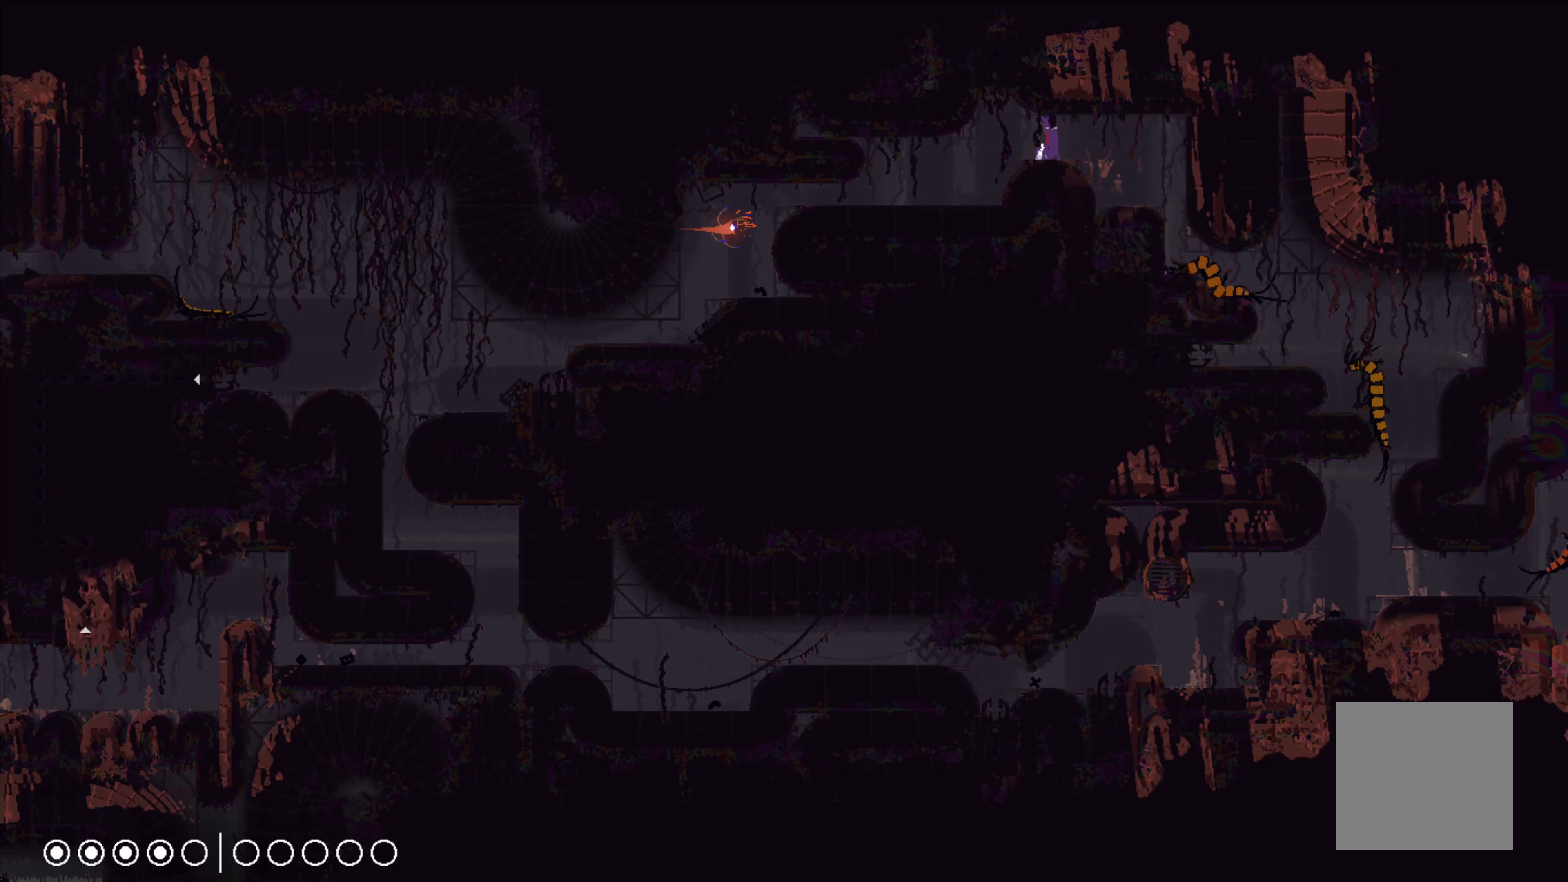
{"buttons": ["X"], "left_stick": "center", "events": []}
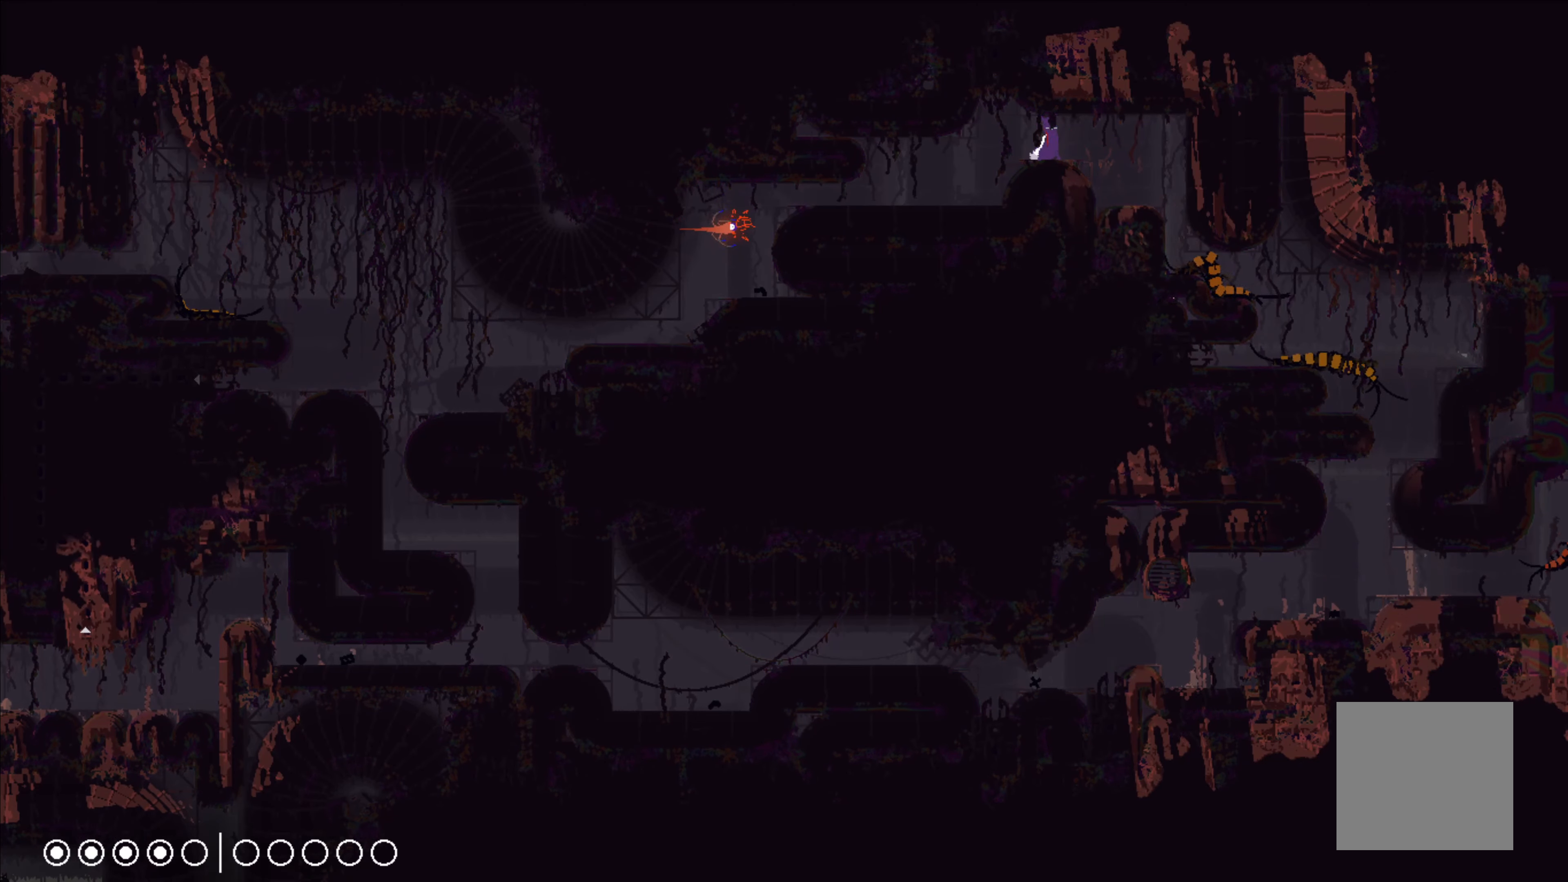
{"buttons": ["X"], "left_stick": "center", "events": []}
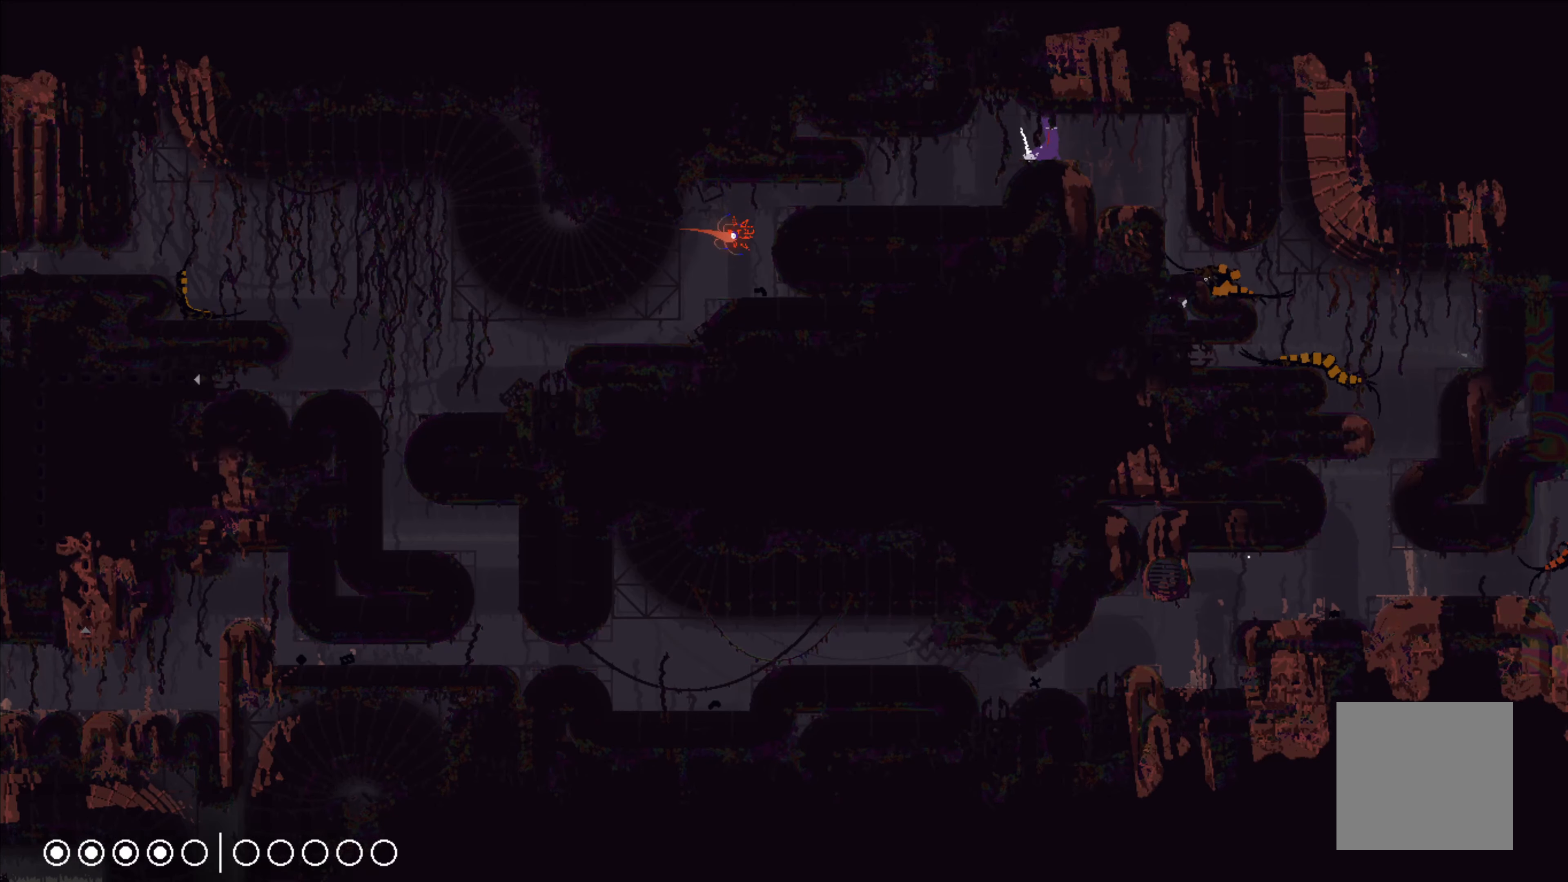
{"buttons": ["X"], "left_stick": "center", "events": []}
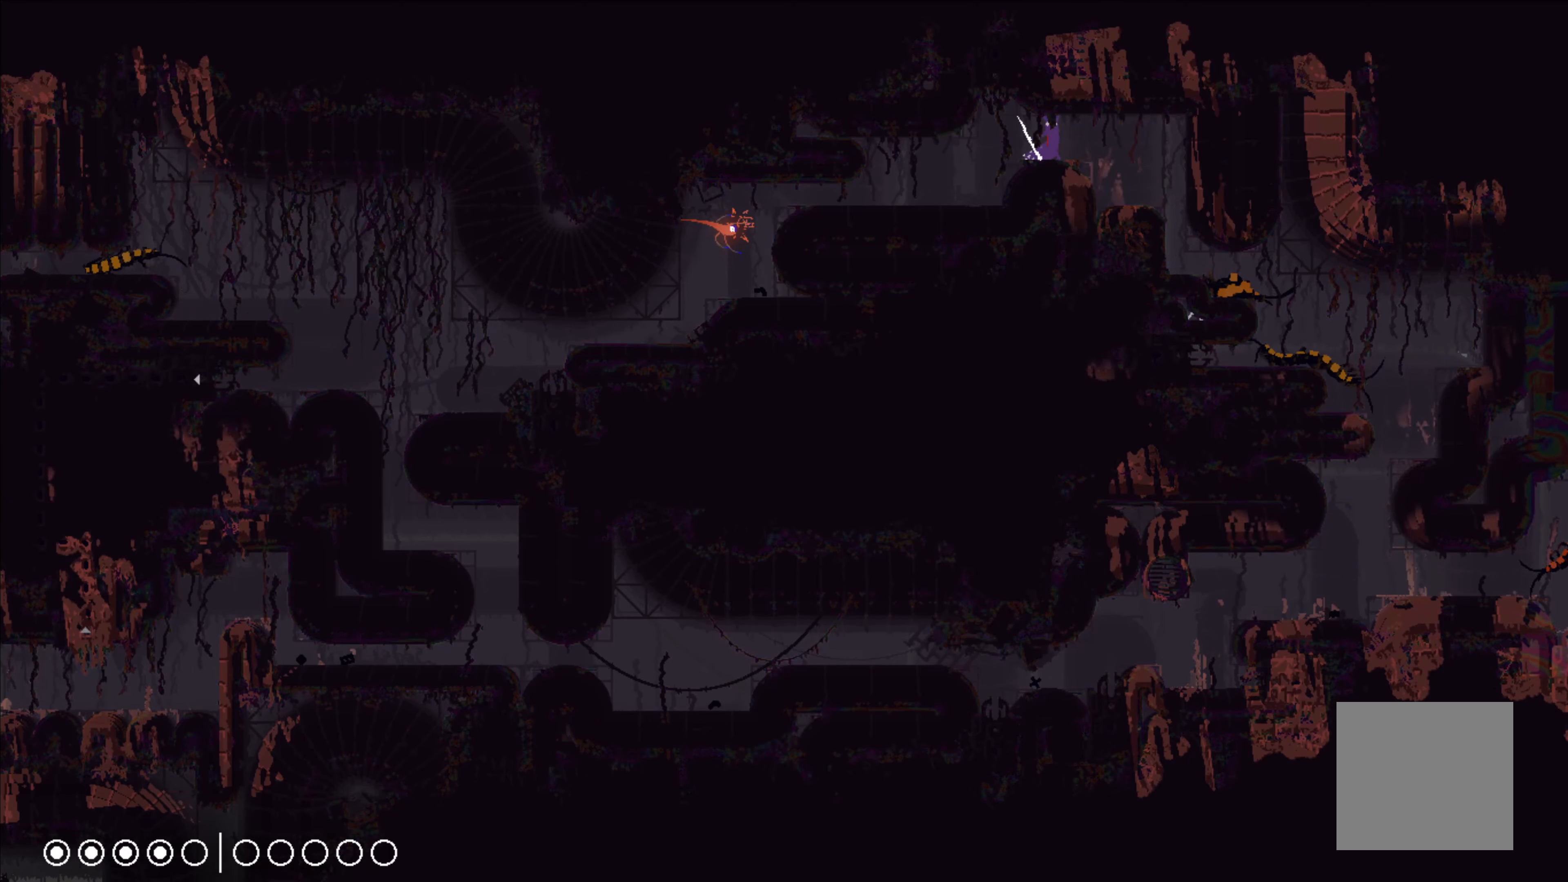
{"buttons": ["X"], "left_stick": "center", "events": []}
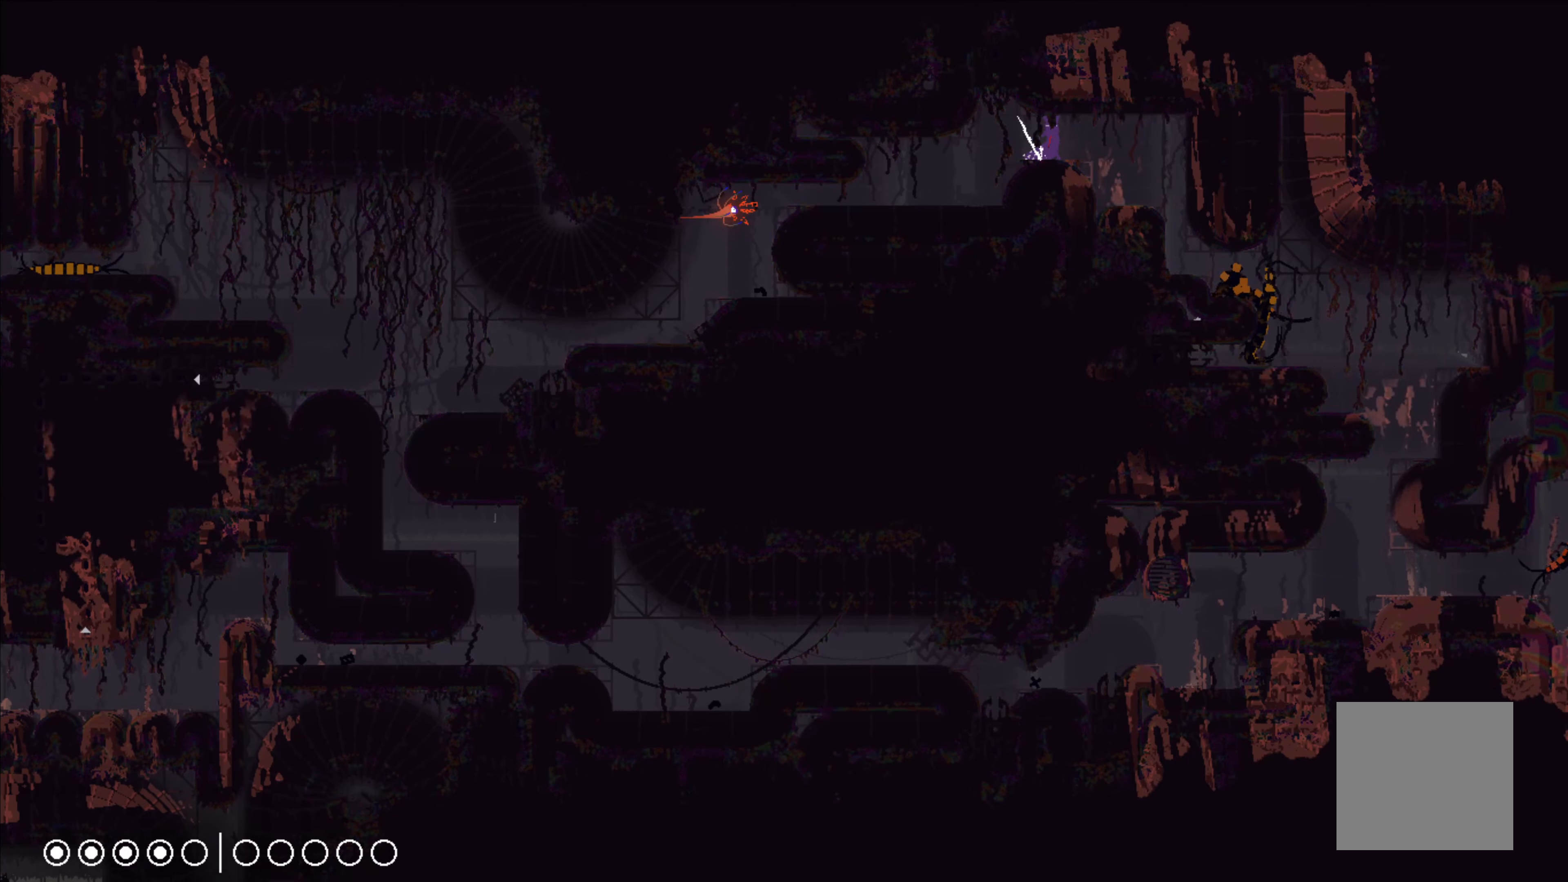
{"buttons": ["X"], "left_stick": "center", "events": []}
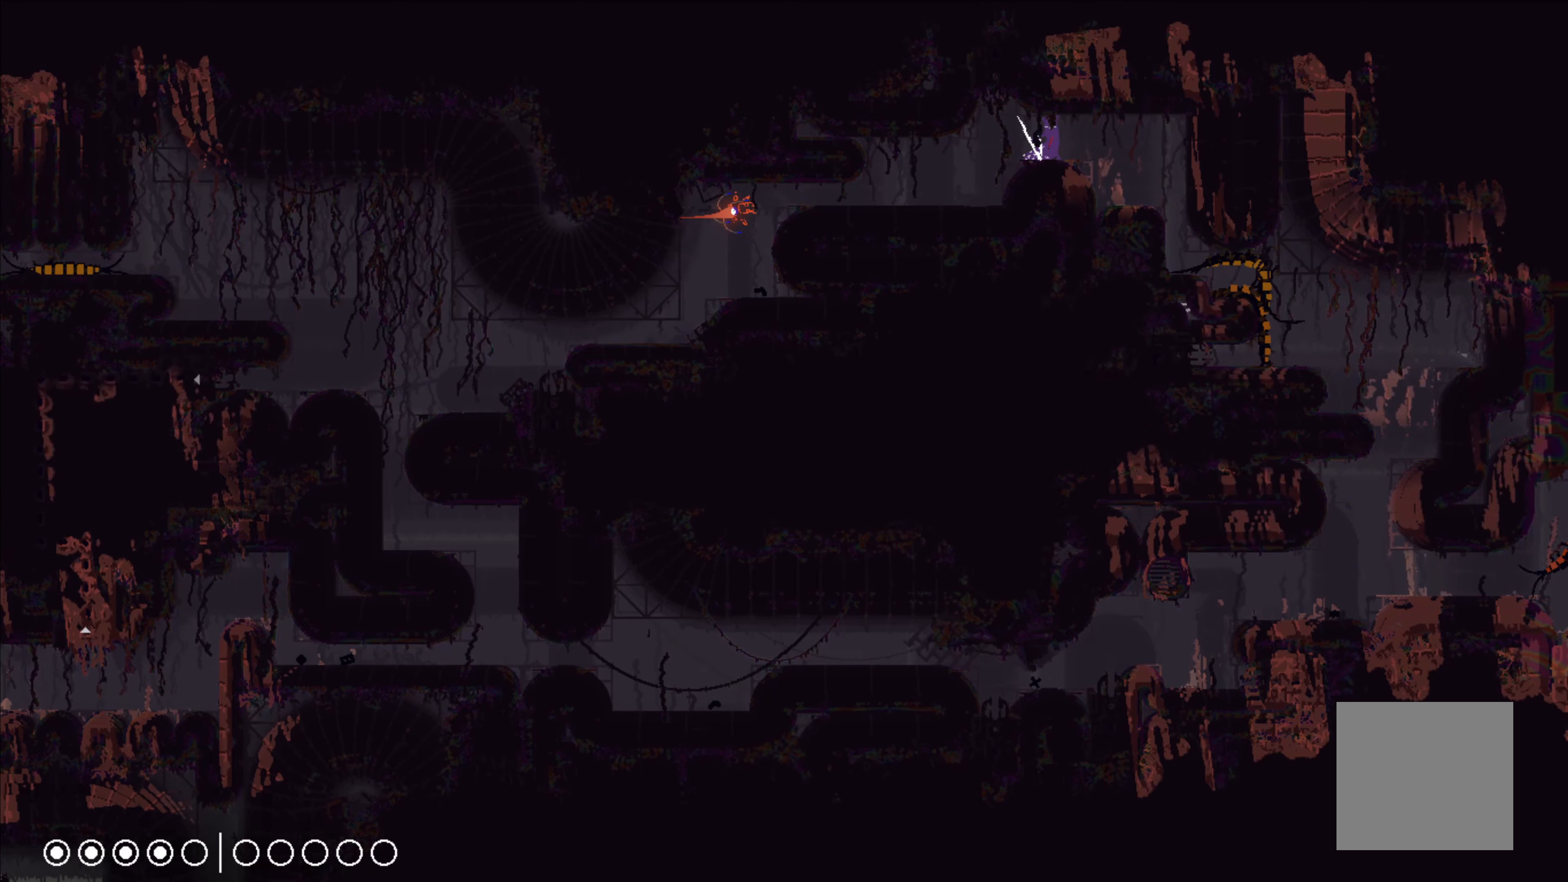
{"buttons": ["X"], "left_stick": "center", "events": []}
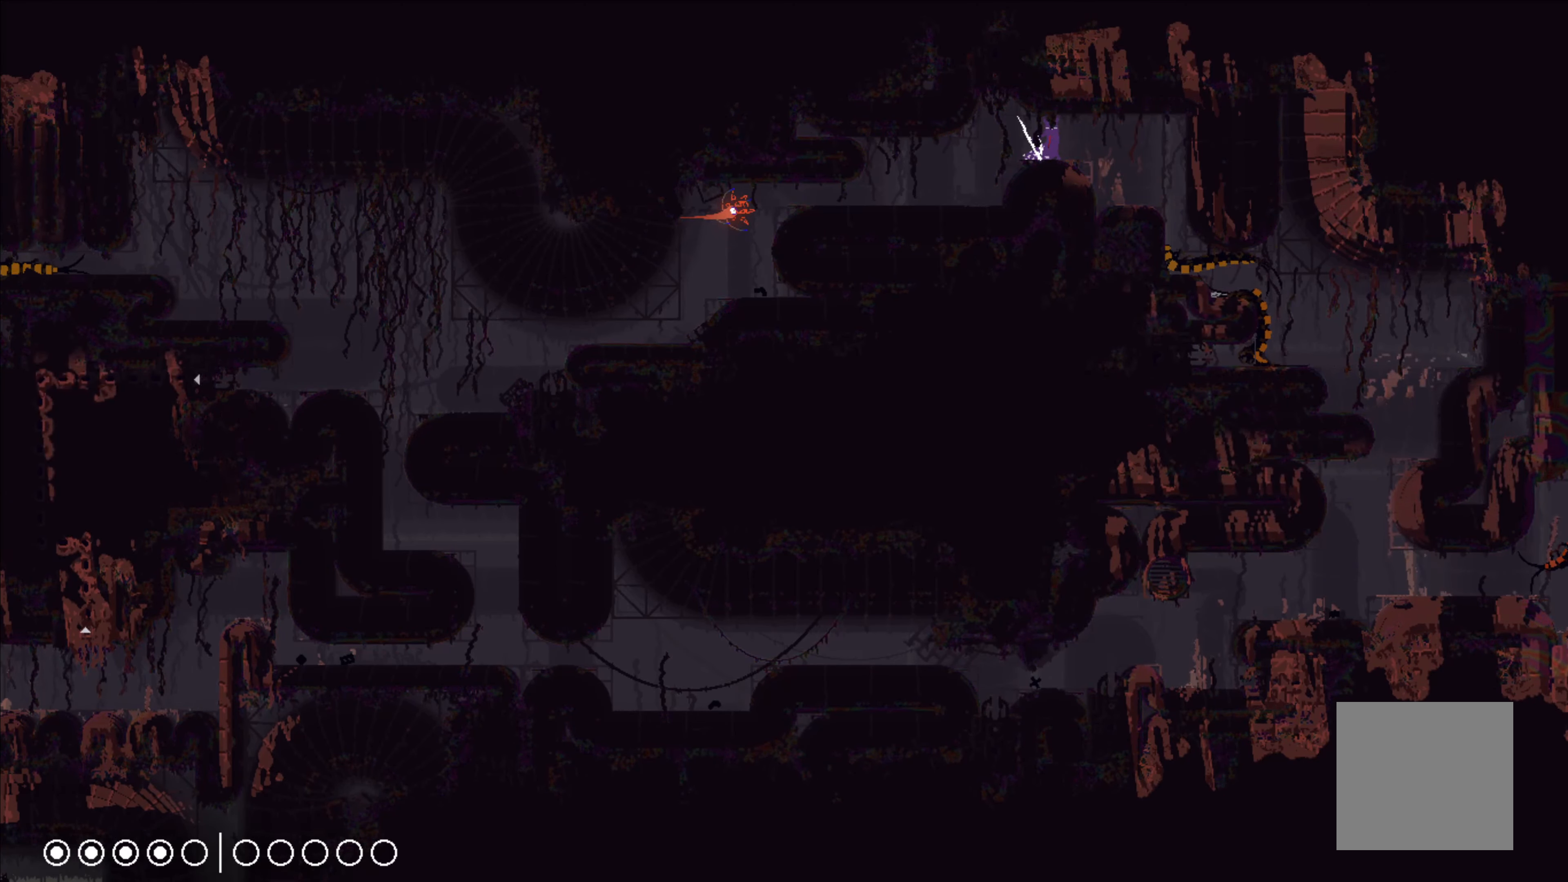
{"buttons": ["X"], "left_stick": "center", "events": []}
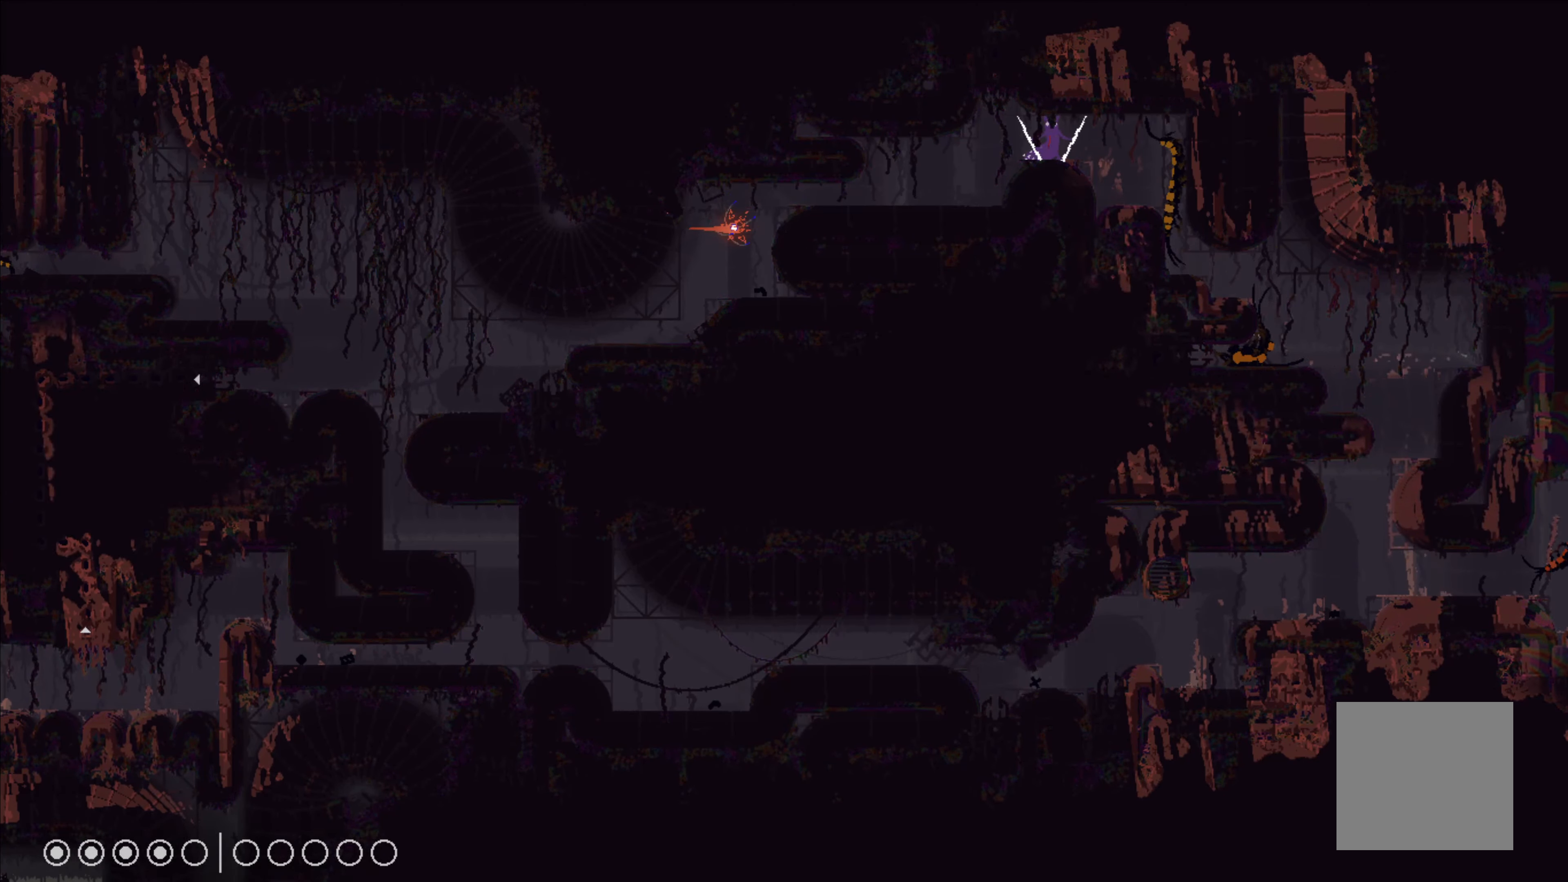
{"buttons": [], "left_stick": "right", "events": [[50, "left_stick", "left"], [84, "X", "up"], [184, "left_stick", "right"], [300, "left_stick", "down-right"], [417, "B", "down"], [484, "B", "up"], [484, "left_stick", "right"]]}
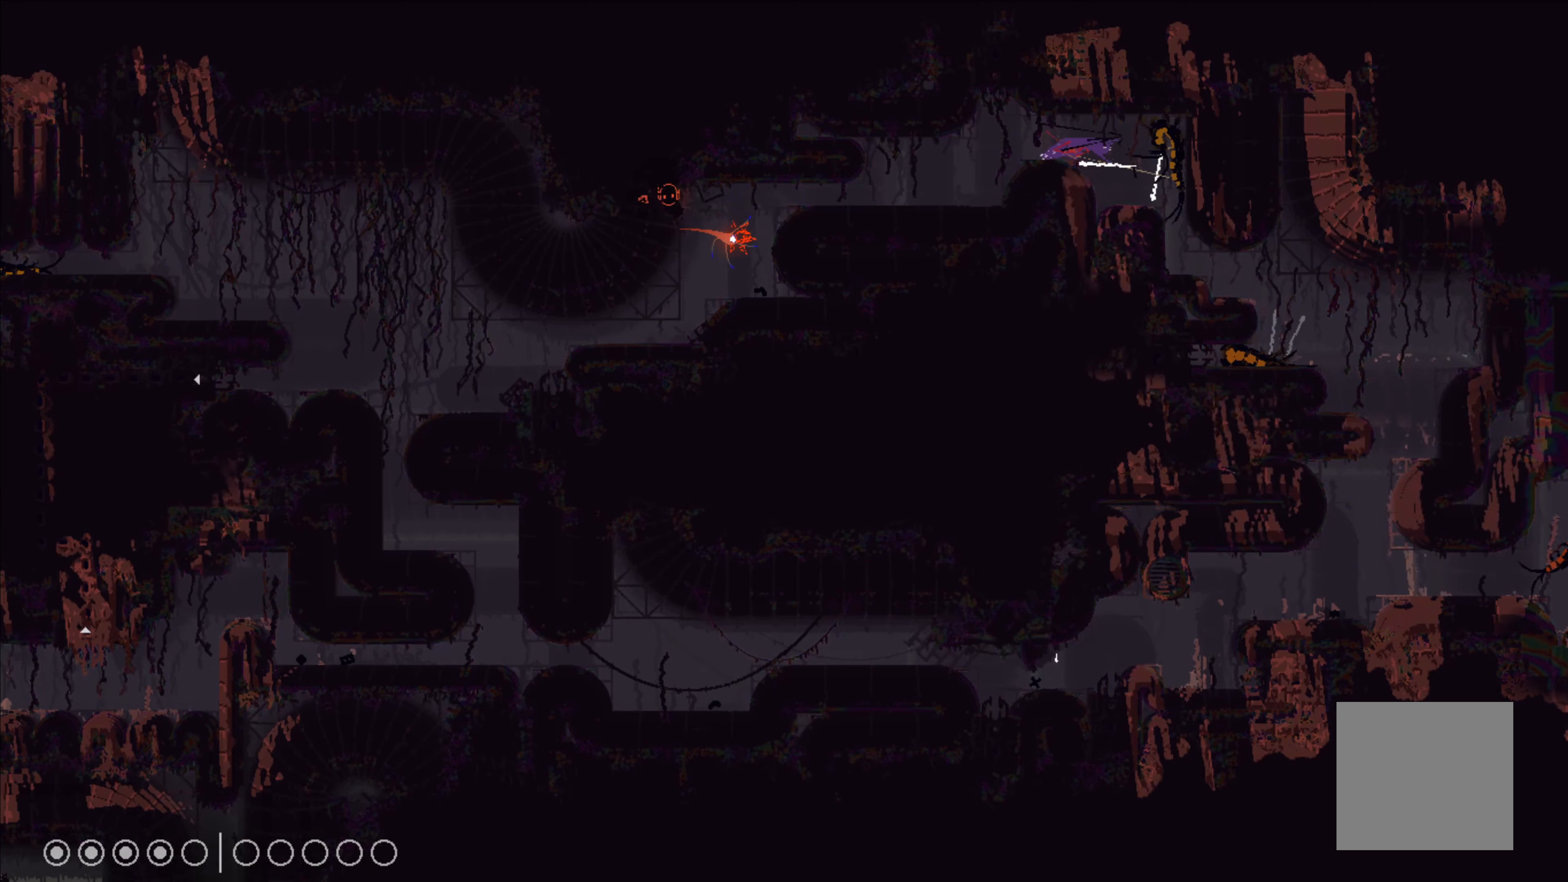
{"buttons": [], "left_stick": "left", "events": [[17, "B", "down"], [83, "B", "up"], [150, "B", "down"], [166, "left_stick", "up"], [200, "B", "up"], [233, "left_stick", "left"]]}
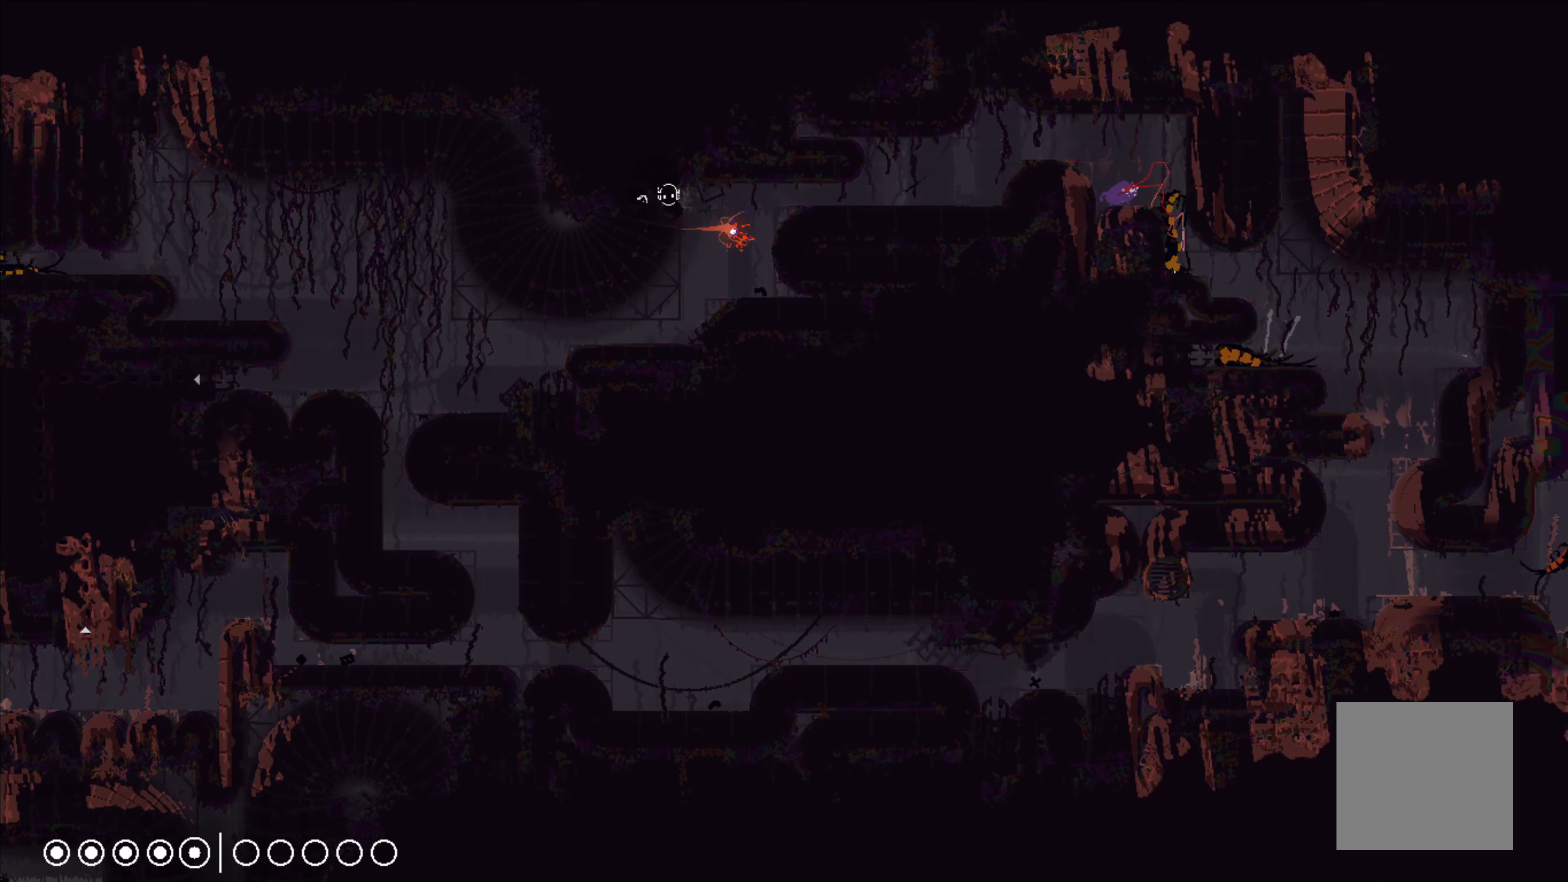
{"buttons": ["A"], "left_stick": "up-left", "events": [[183, "left_stick", "up"], [333, "left_stick", "up-left"], [466, "A", "down"]]}
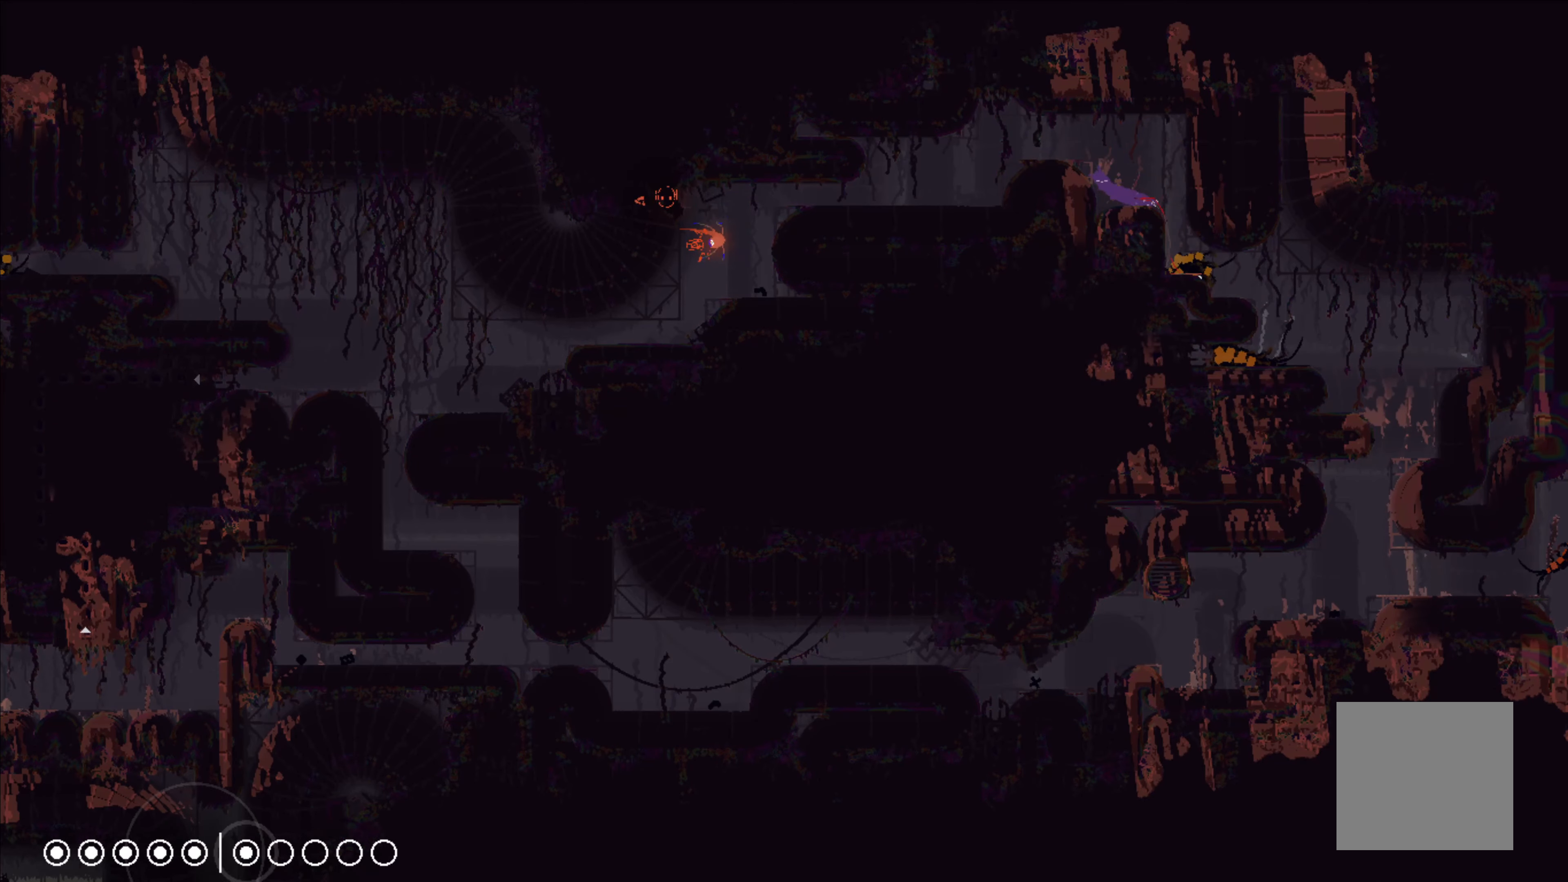
{"buttons": [], "left_stick": "right", "events": [[183, "A", "up"], [383, "left_stick", "right"]]}
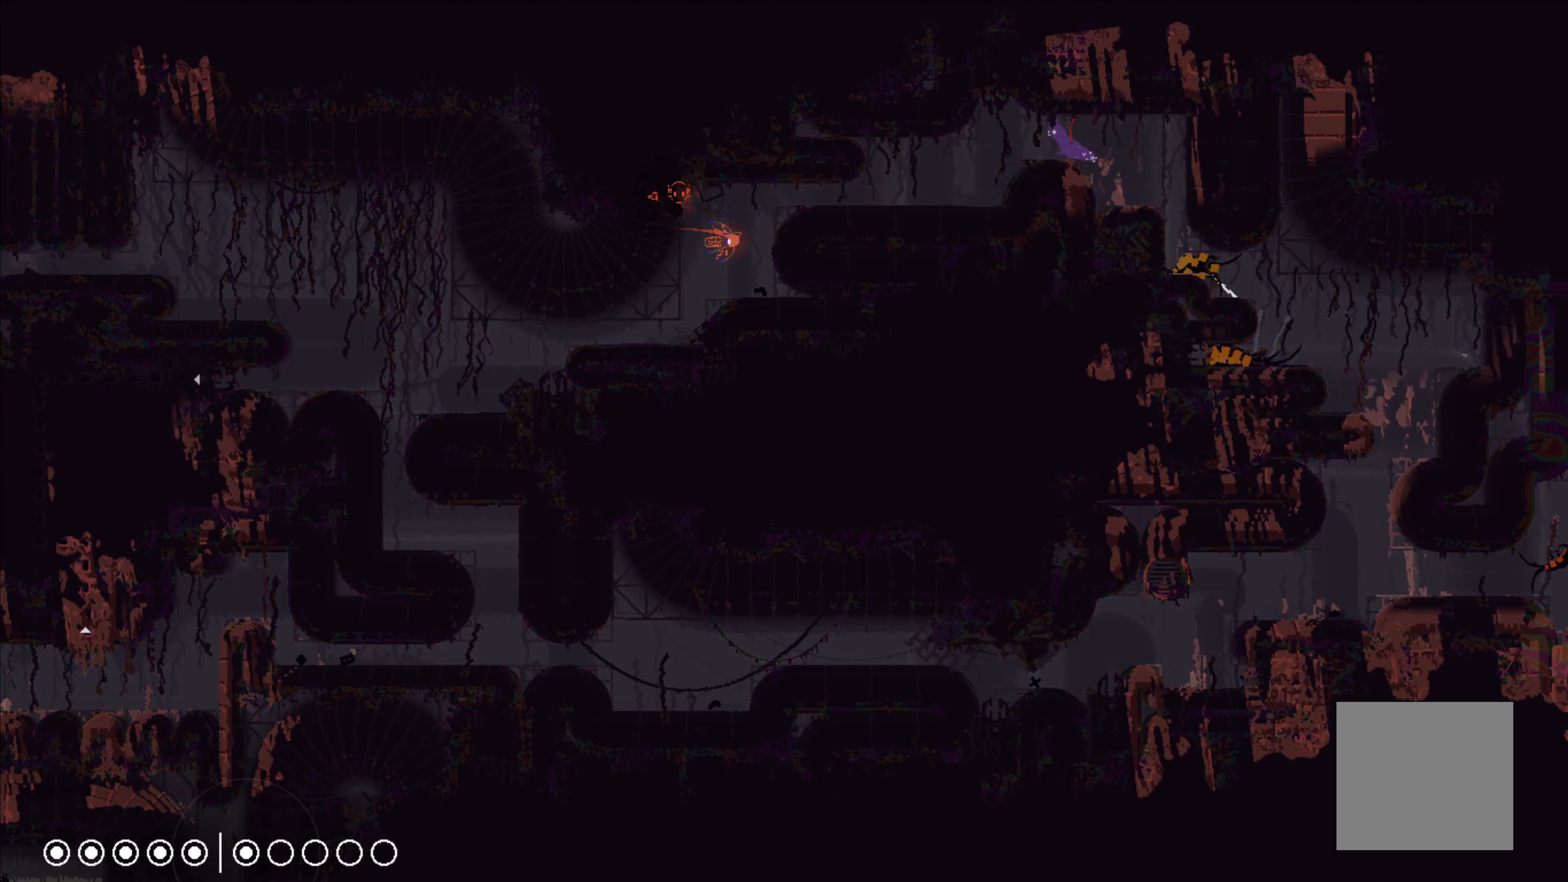
{"buttons": [], "left_stick": "center", "events": [[150, "left_stick", "center"]]}
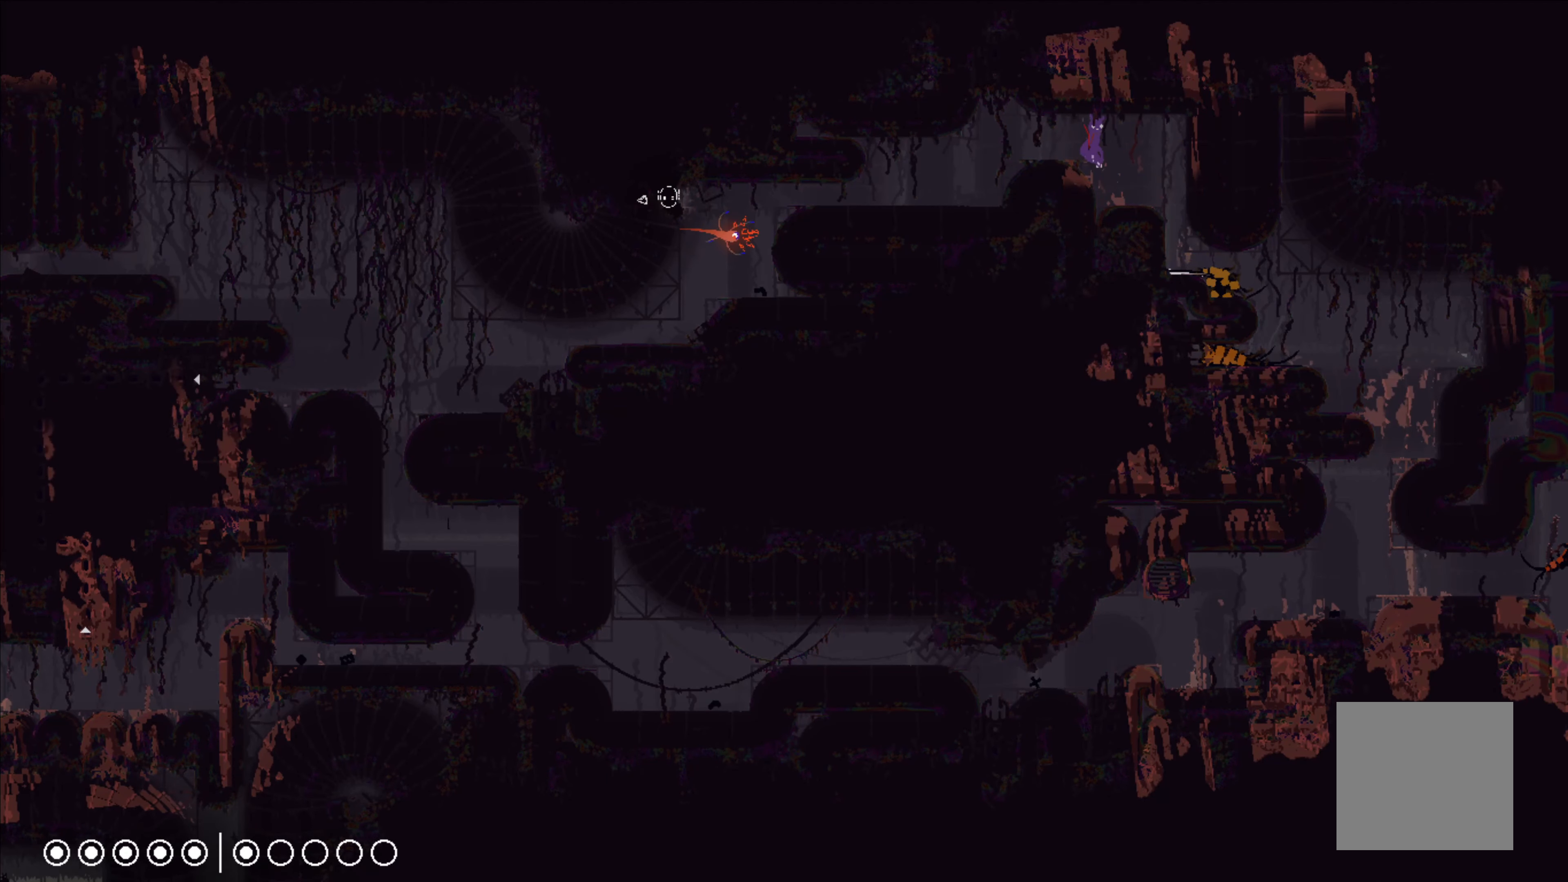
{"buttons": [], "left_stick": "down", "events": [[116, "left_stick", "right"], [383, "left_stick", "down-right"], [500, "left_stick", "down"]]}
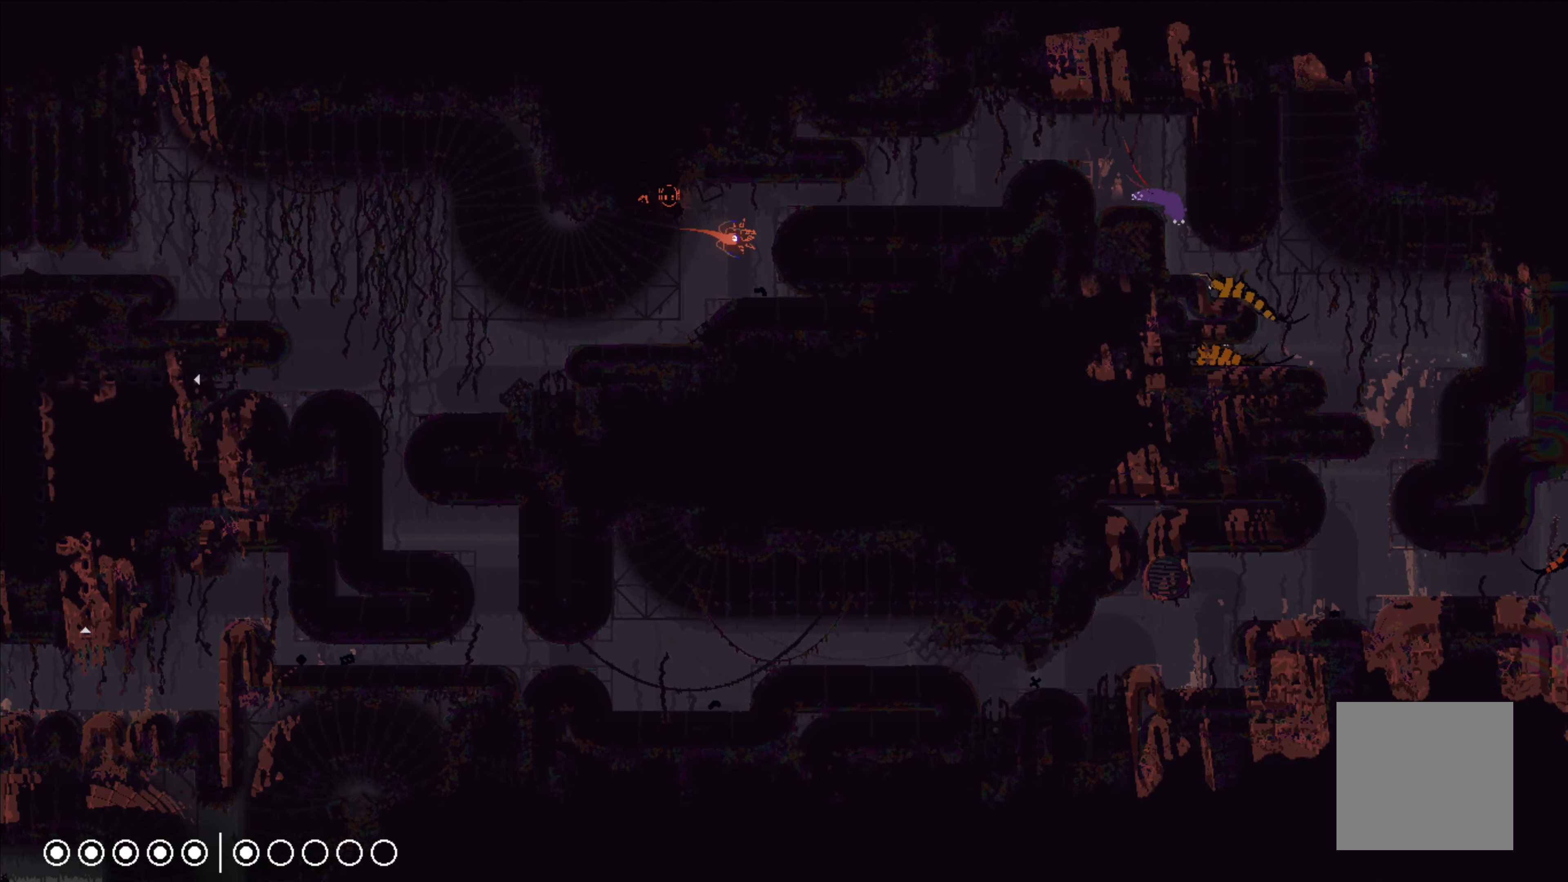
{"buttons": [], "left_stick": "right", "events": [[433, "left_stick", "right"]]}
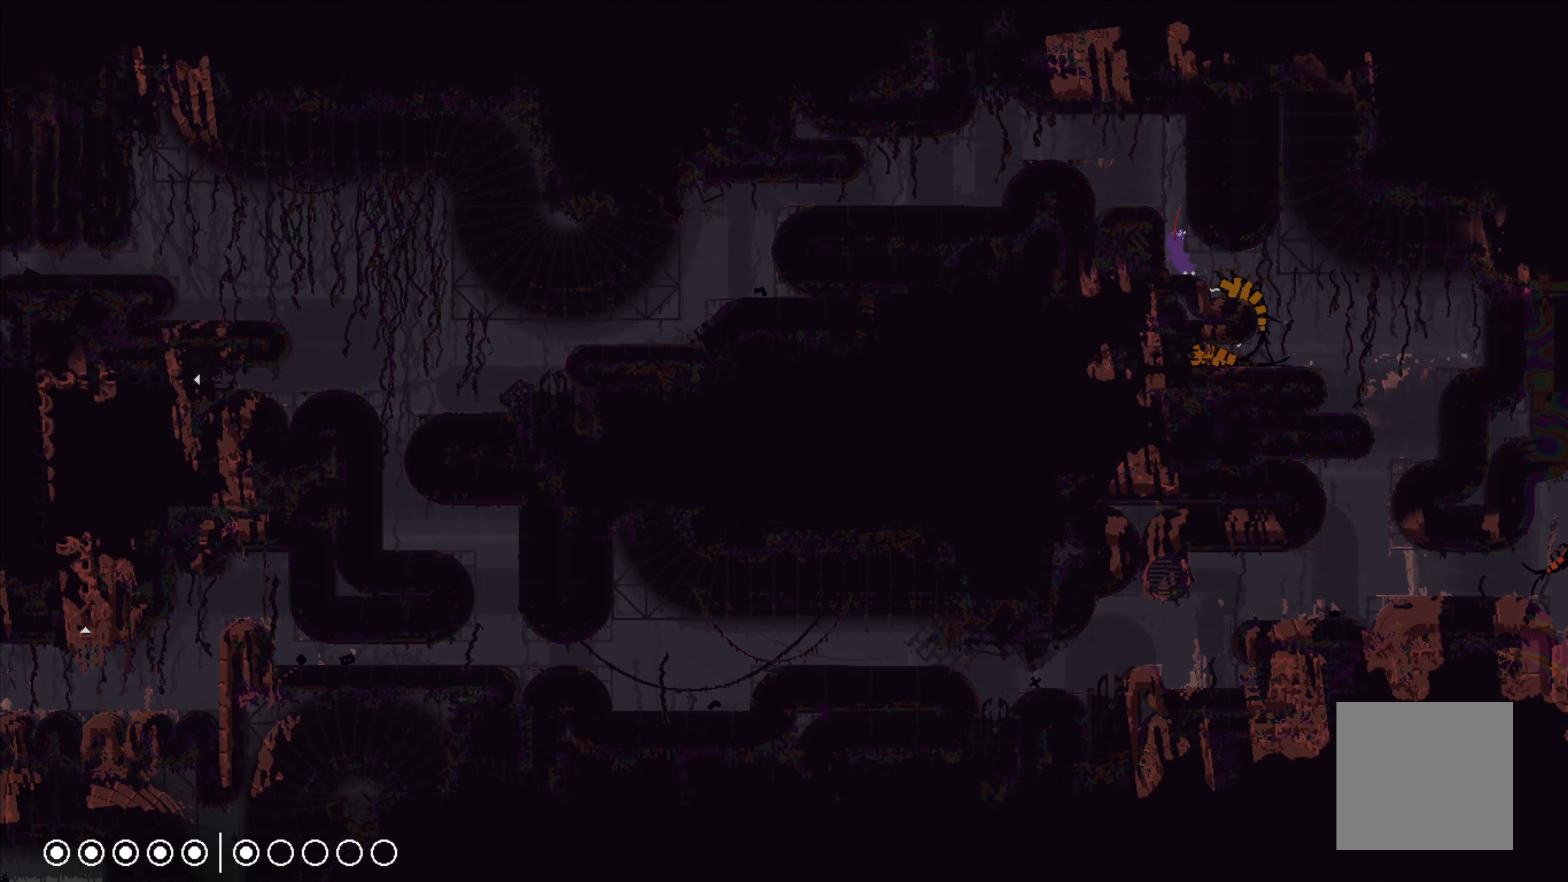
{"buttons": [], "left_stick": "up-right", "events": [[250, "left_stick", "up-right"]]}